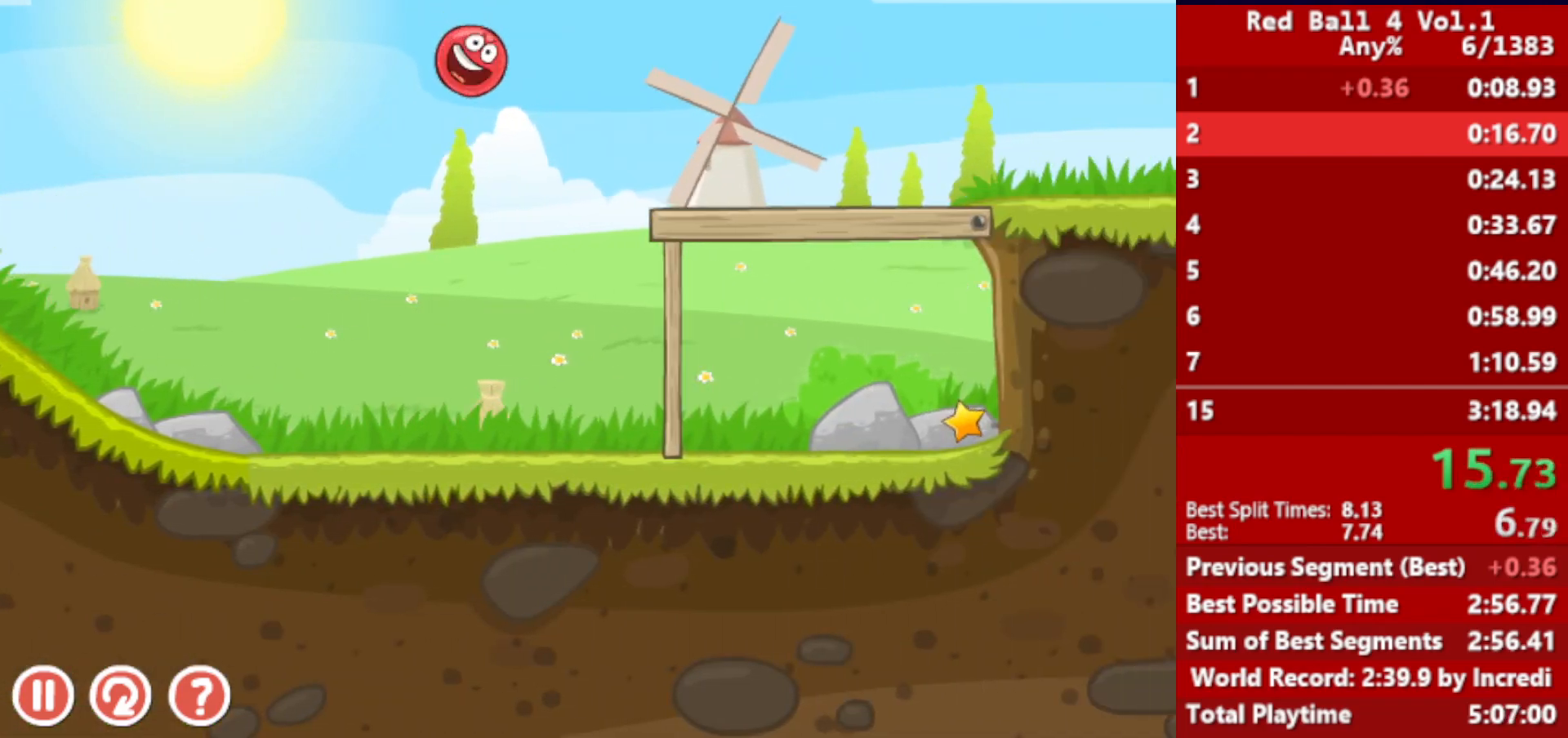
Gameplay with keyboard; each line is a JSON object with the keys held at the frame after it. "events" lists presses ("down") and releases ("up") of "down", "left", "p", "r", "right" and "up" between this image and that frame as [ms after this image, input, new state], when the widget could be followed in between. No other keys are recorded. Mouse input is not recorded.
{"keys": ["right"], "events": []}
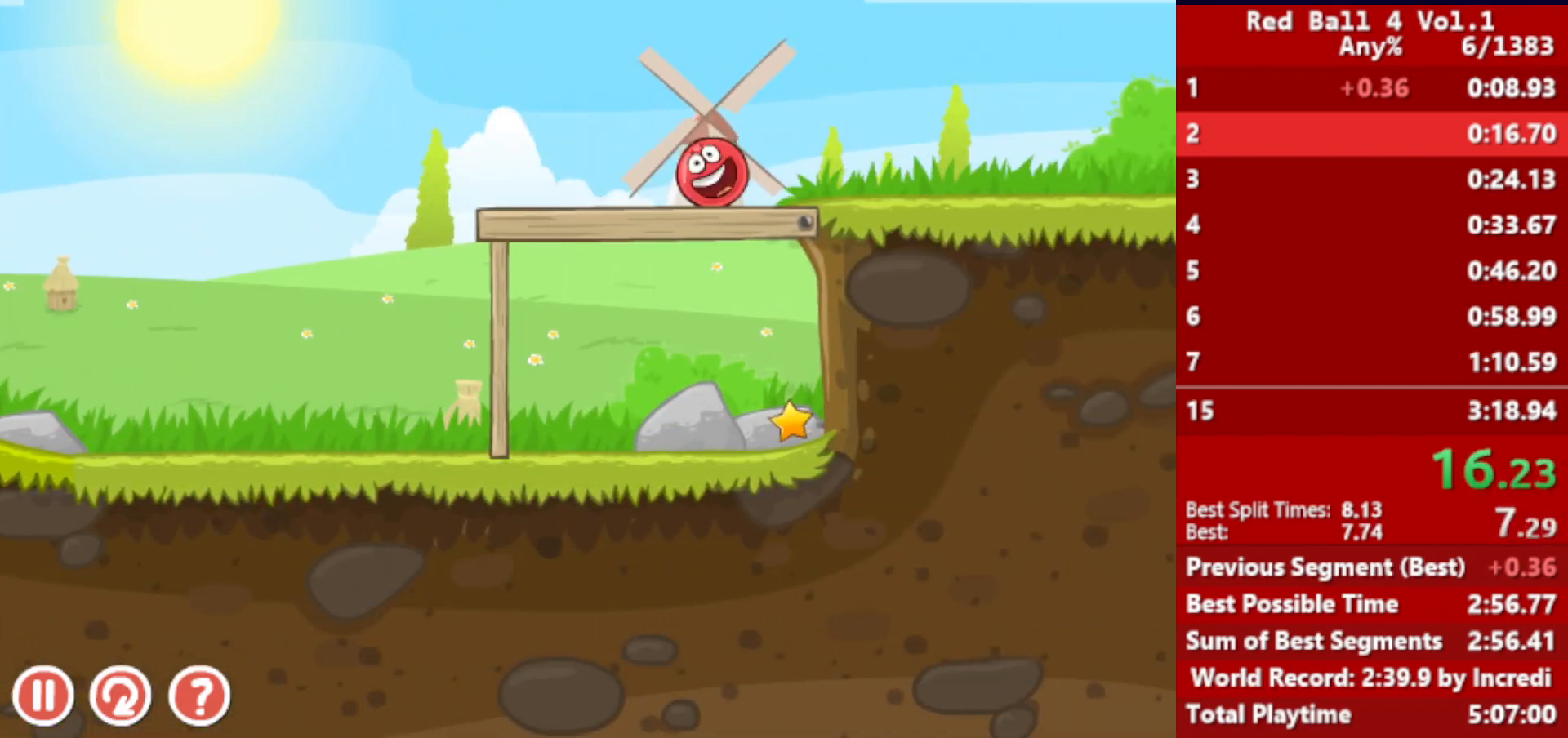
{"keys": ["right"], "events": []}
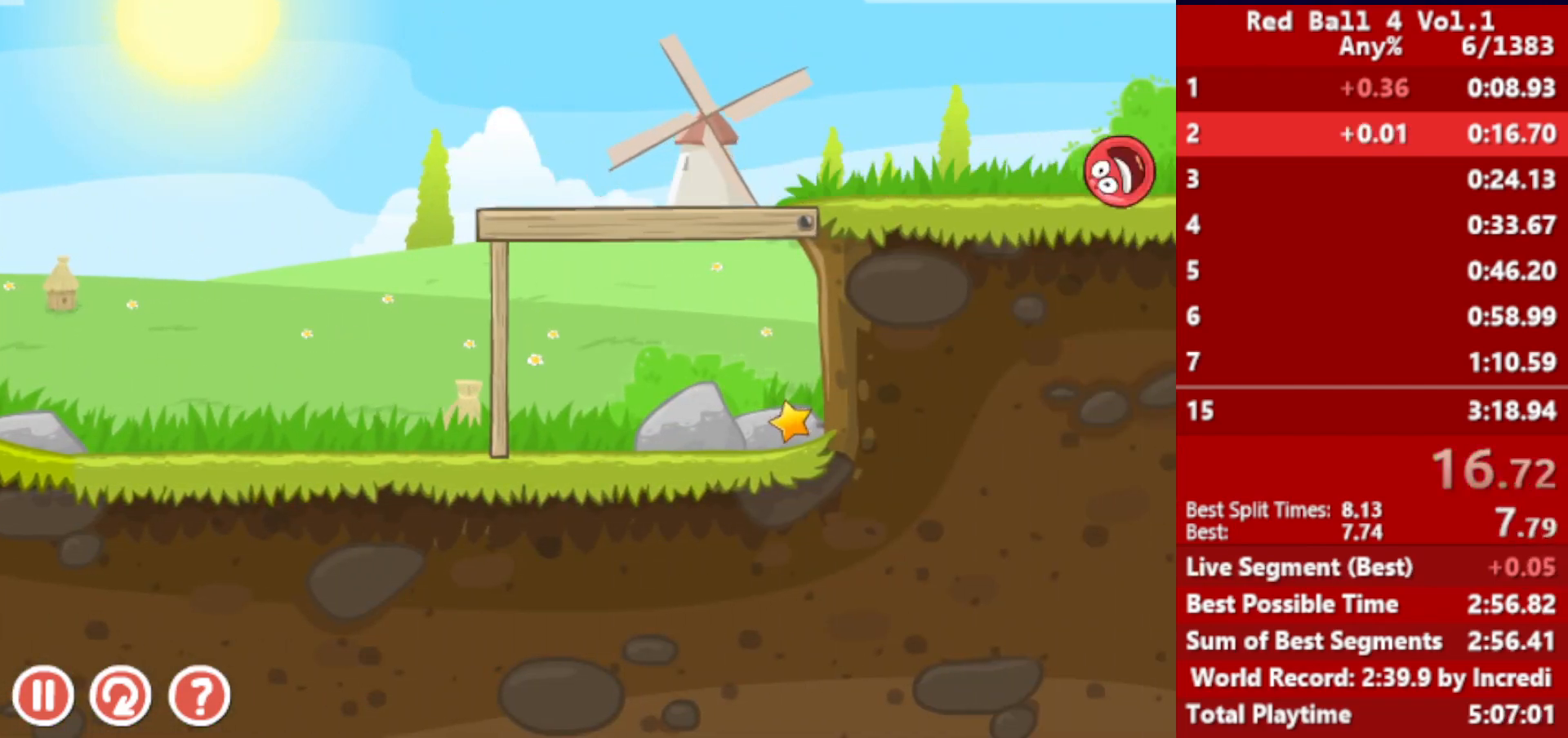
{"keys": ["right"], "events": []}
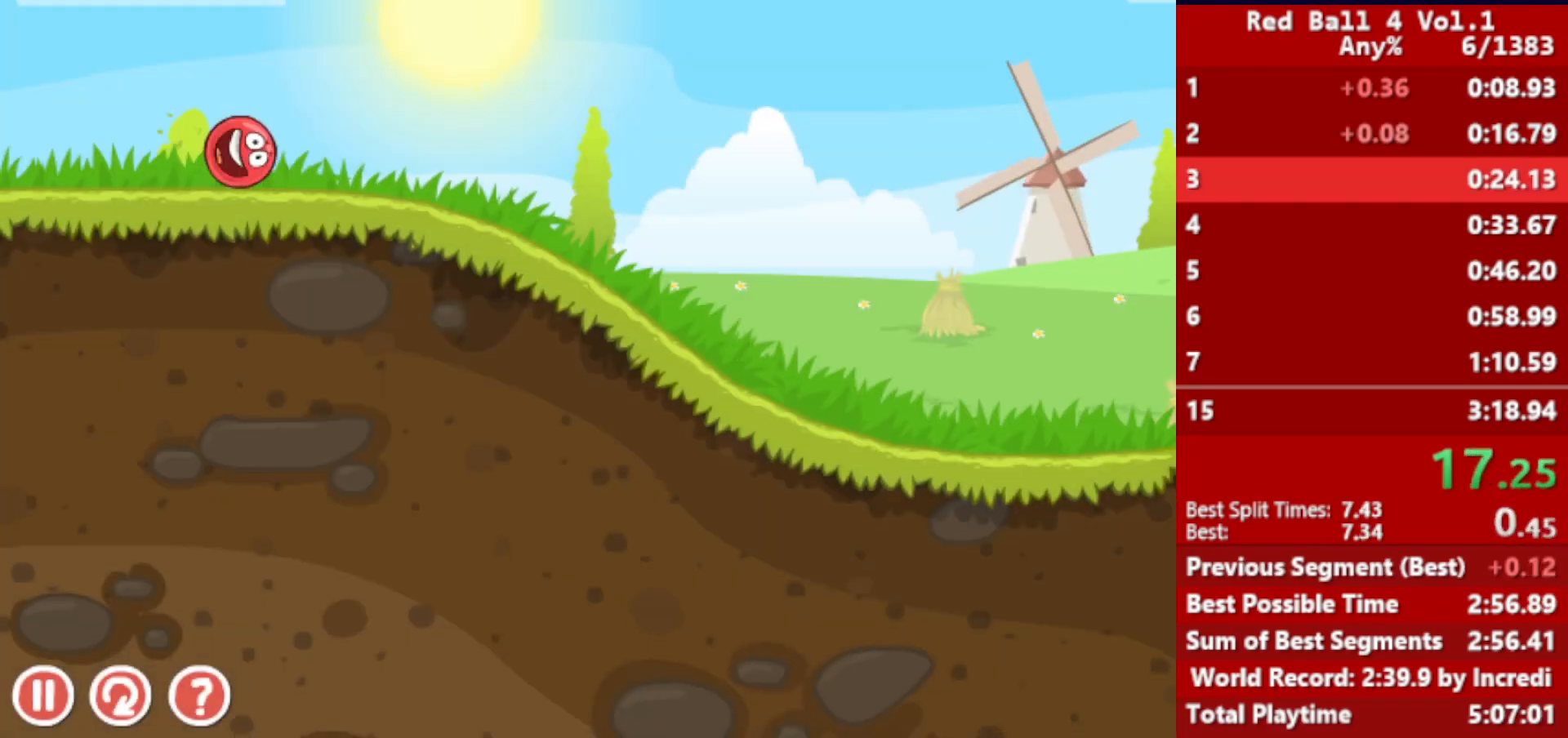
{"keys": ["right"], "events": []}
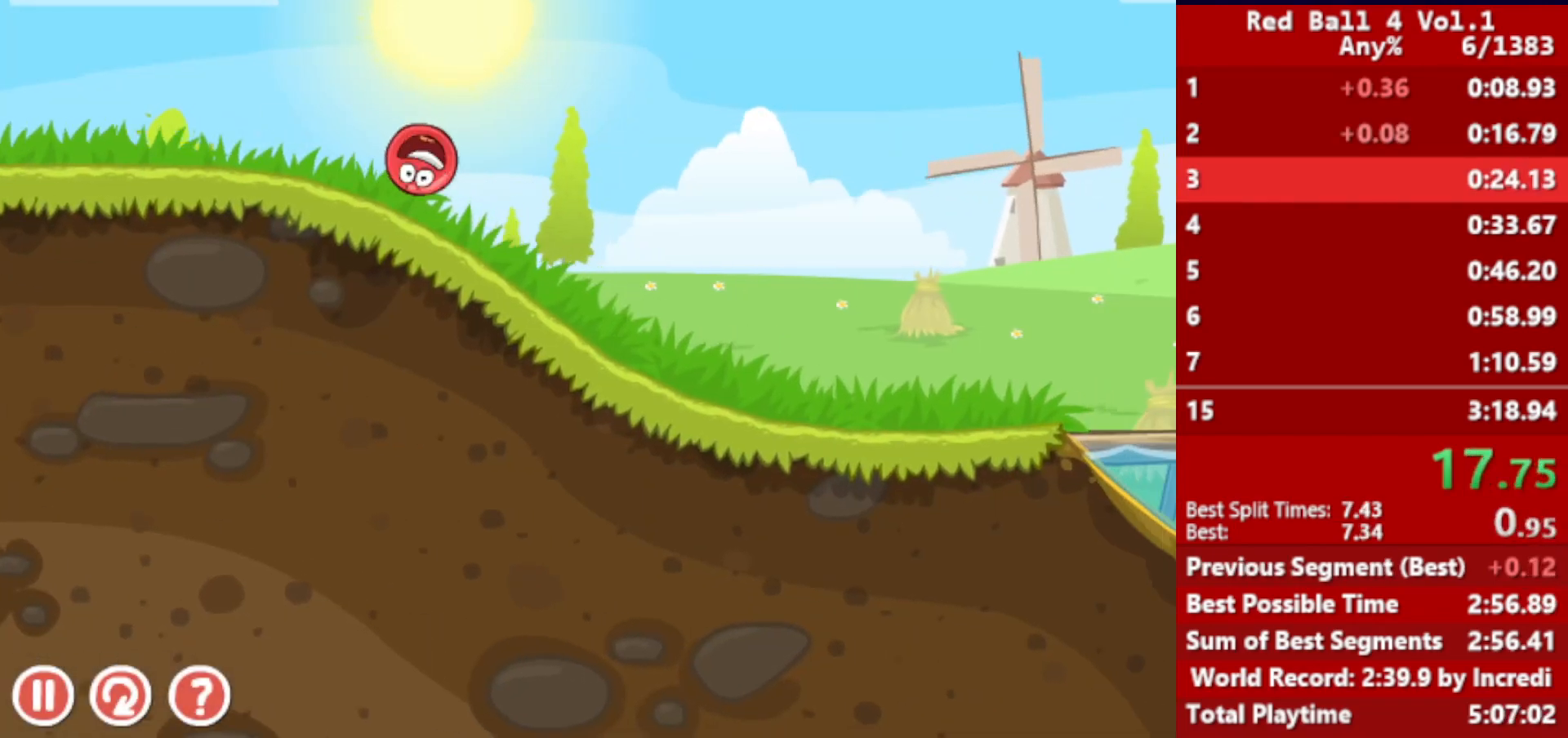
{"keys": ["right"], "events": []}
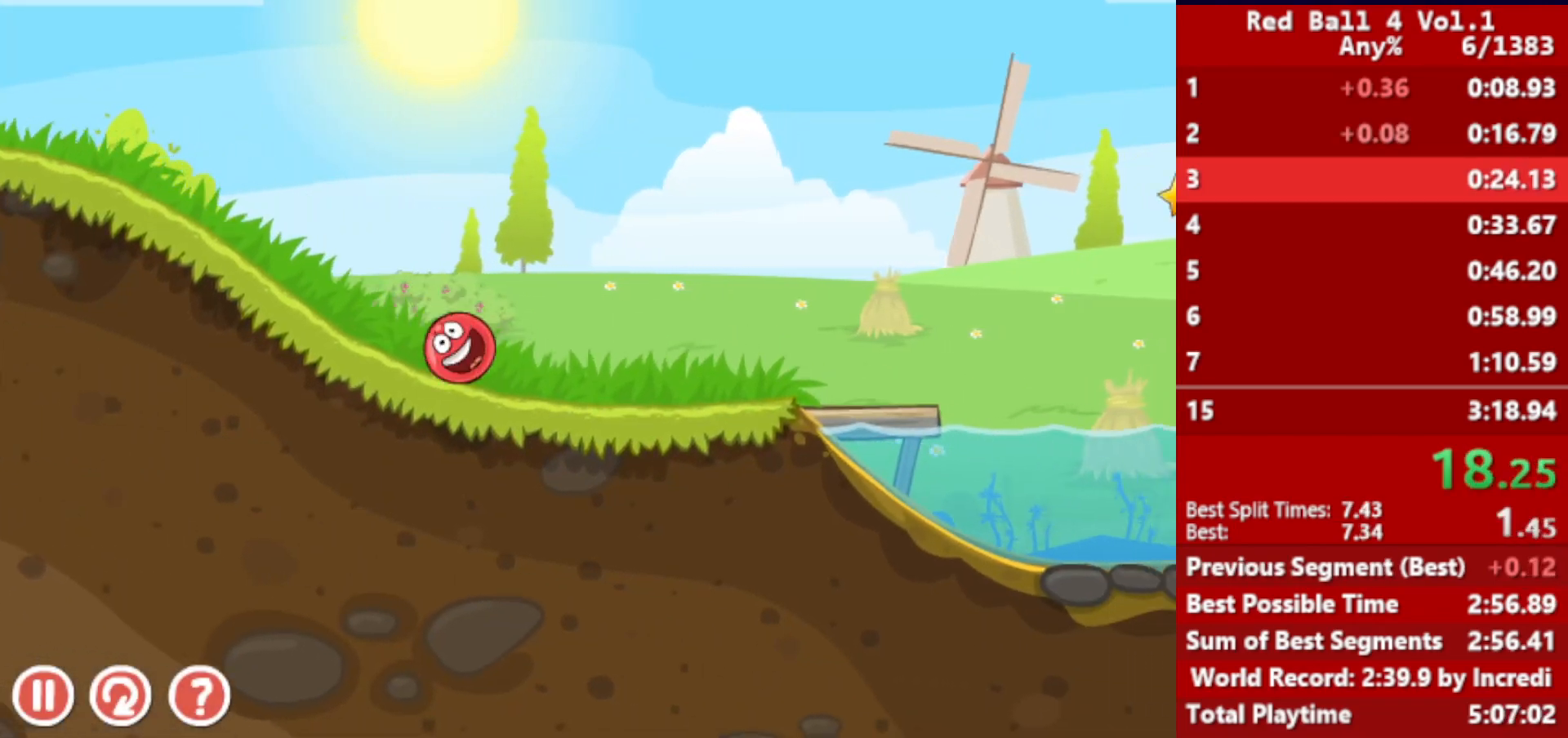
{"keys": ["right"], "events": [[233, "up", "down"], [250, "up", "up"], [367, "up", "down"], [400, "up", "up"], [467, "up", "down"], [500, "up", "up"]]}
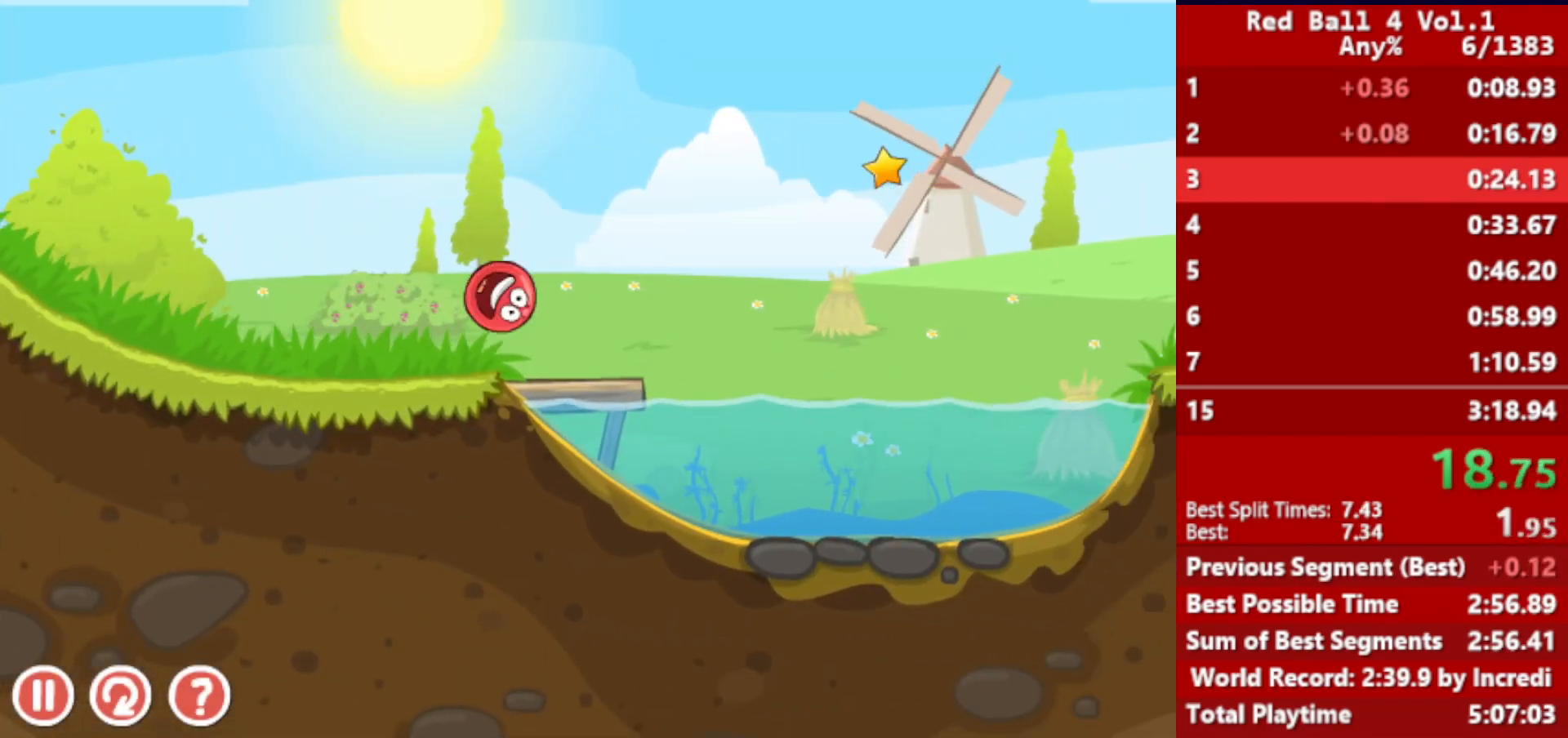
{"keys": ["right"], "events": [[67, "up", "down"], [100, "up", "up"]]}
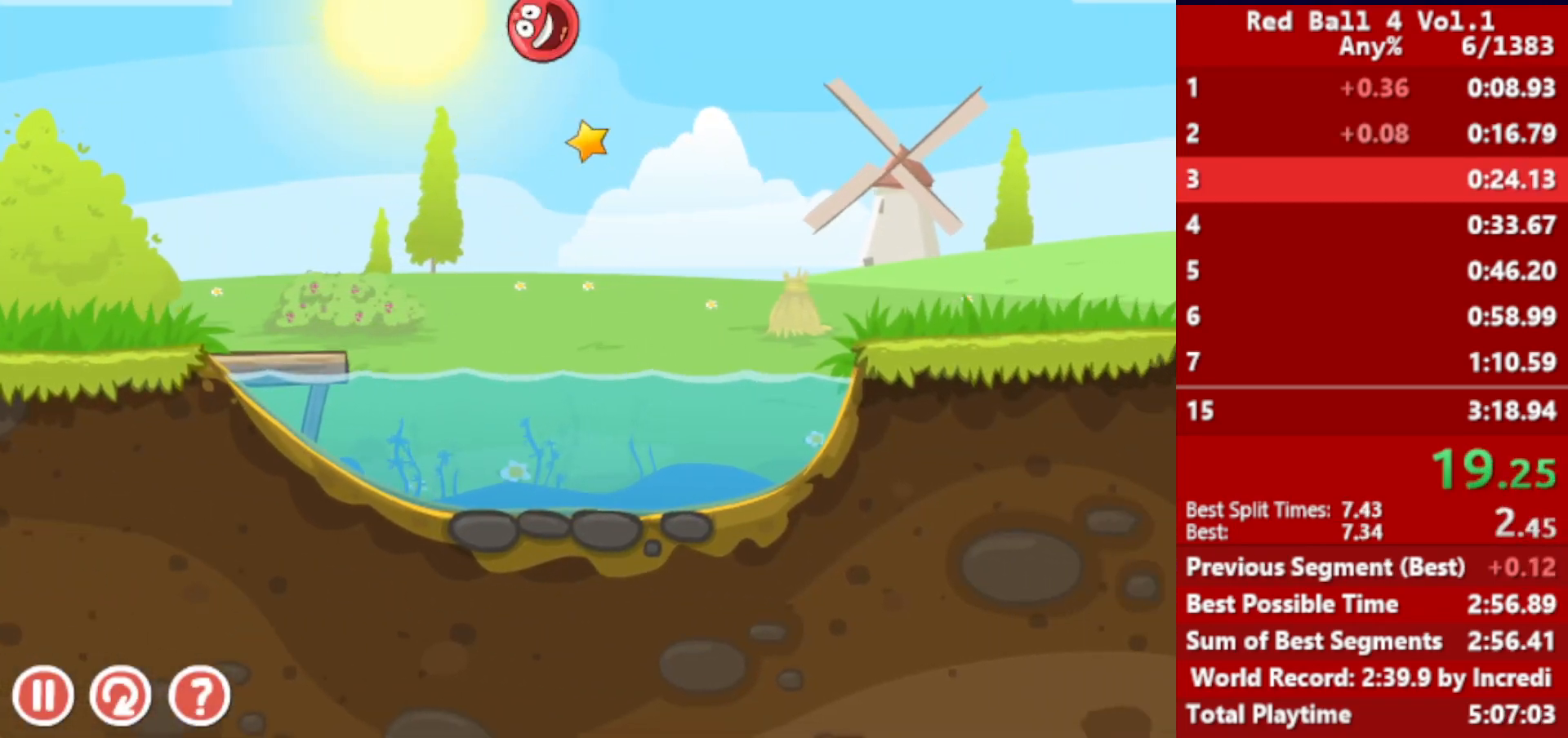
{"keys": ["right"], "events": [[183, "left", "down"], [250, "left", "up"]]}
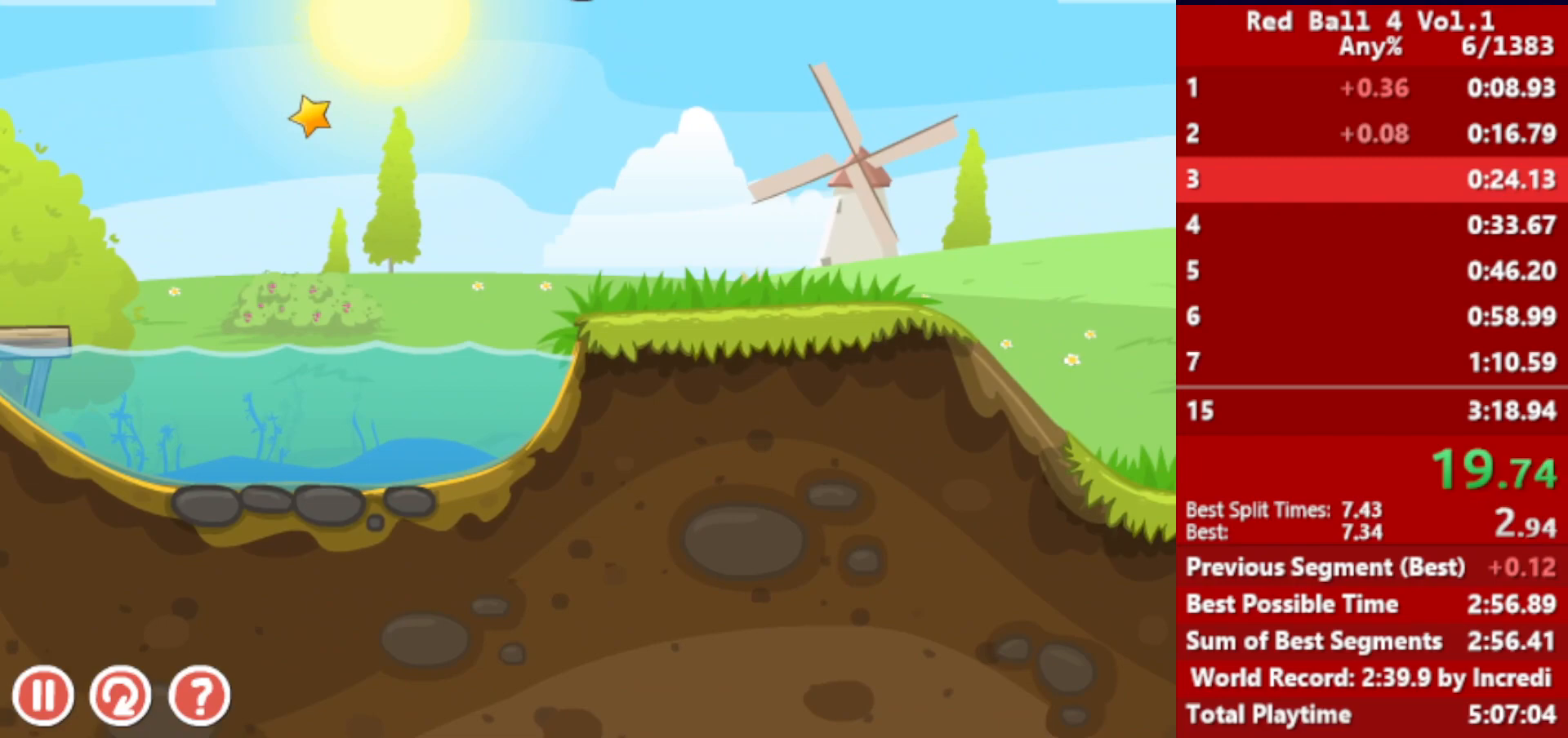
{"keys": ["right"], "events": [[350, "left", "down"], [400, "left", "up"]]}
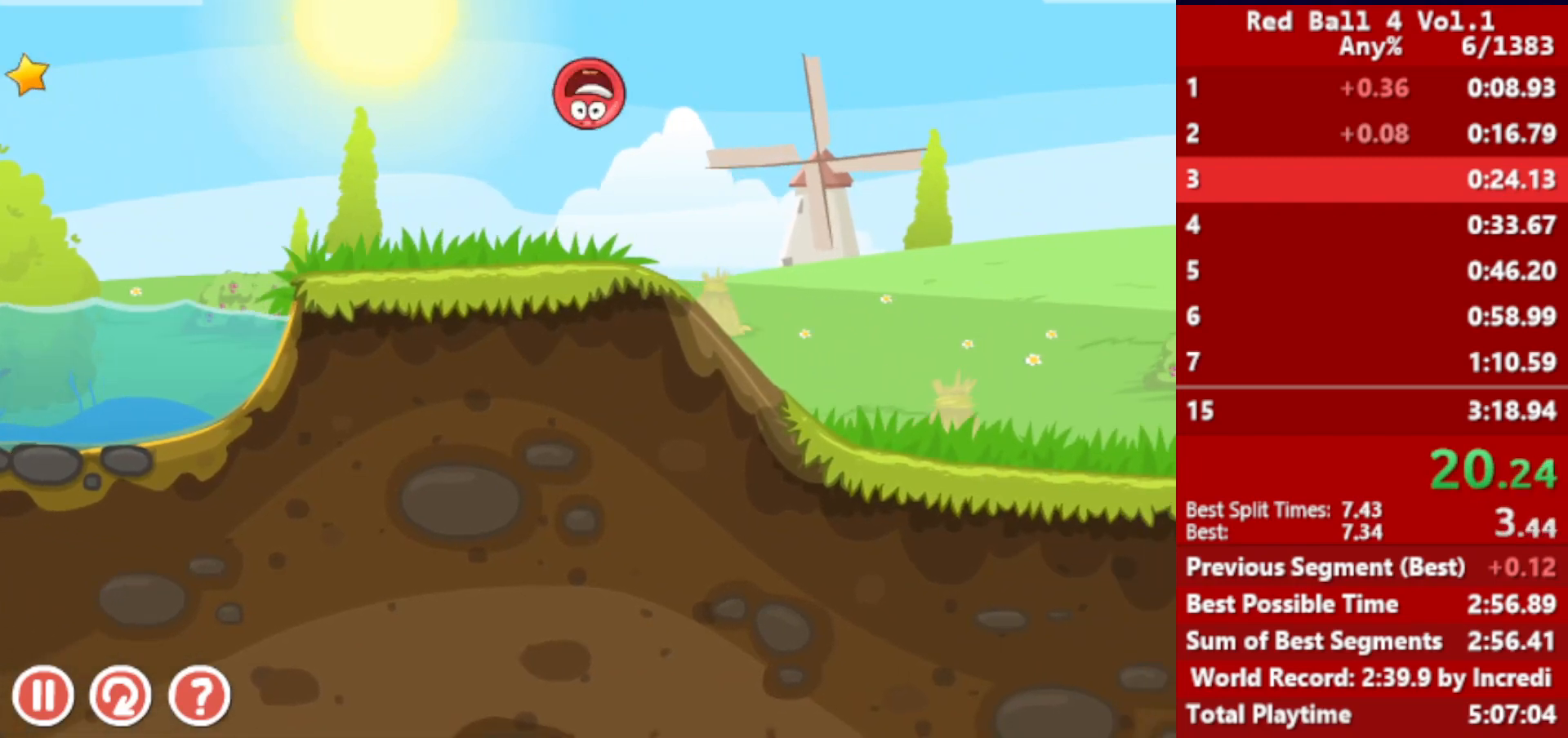
{"keys": ["right"], "events": []}
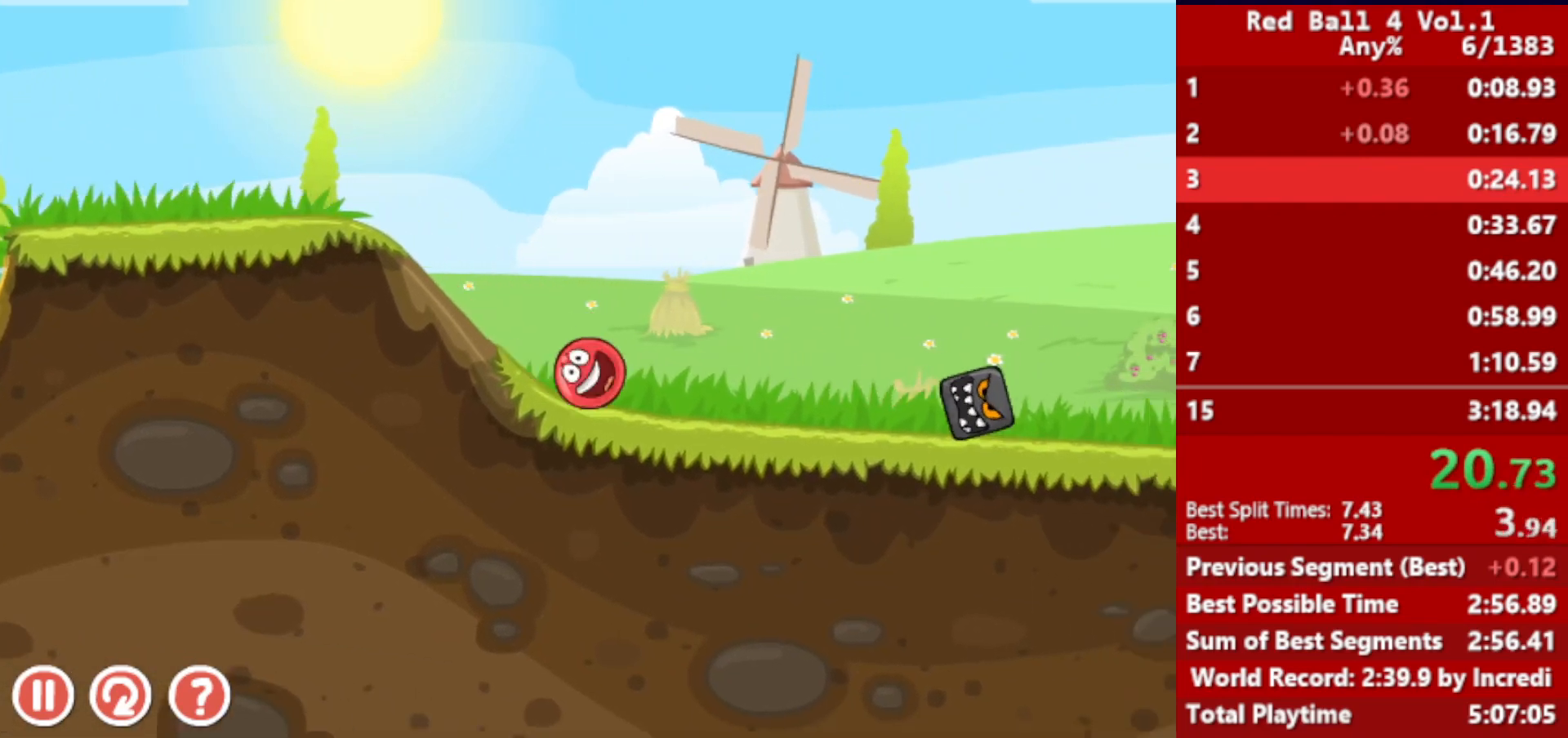
{"keys": ["right", "up"], "events": [[50, "up", "down"]]}
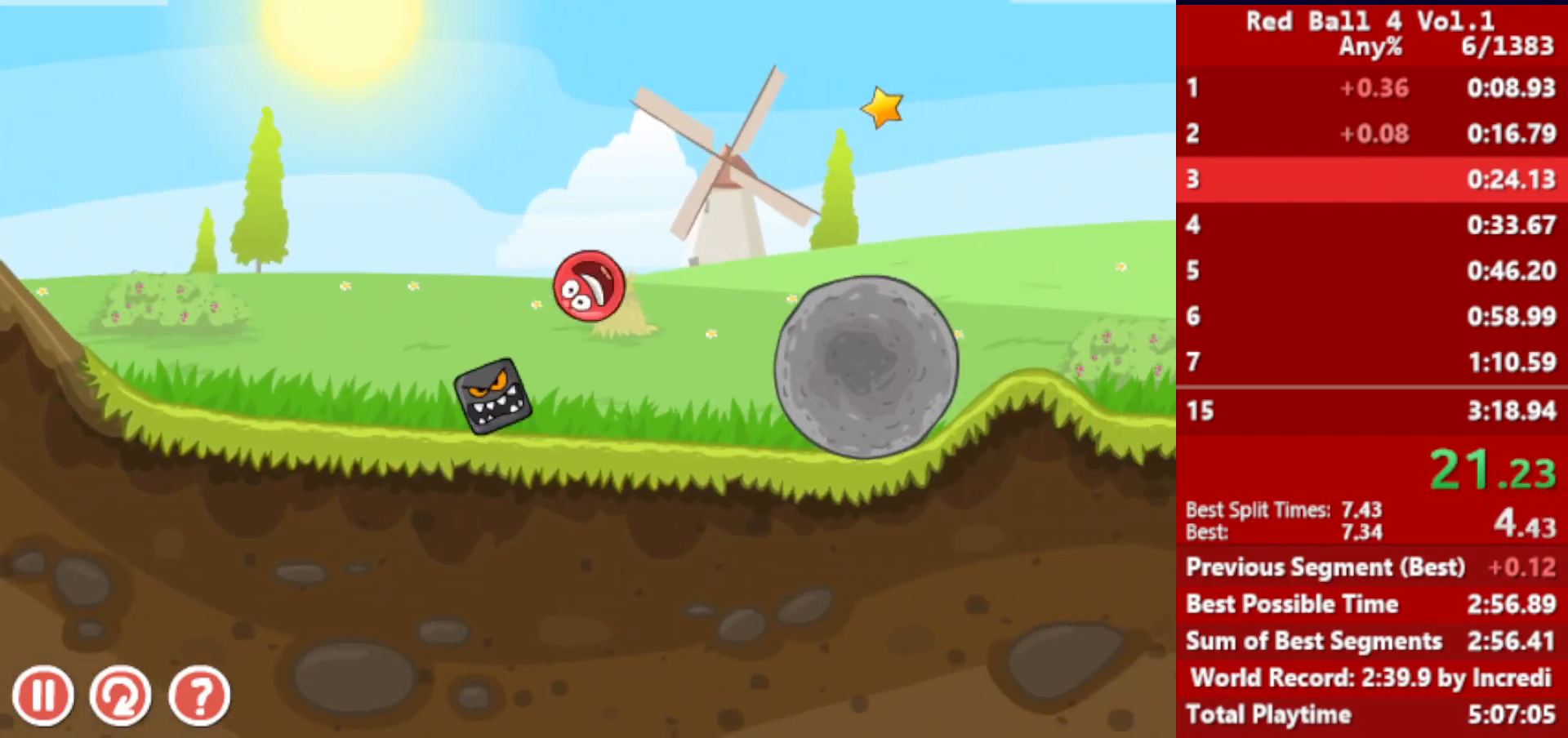
{"keys": ["right"], "events": [[133, "up", "up"]]}
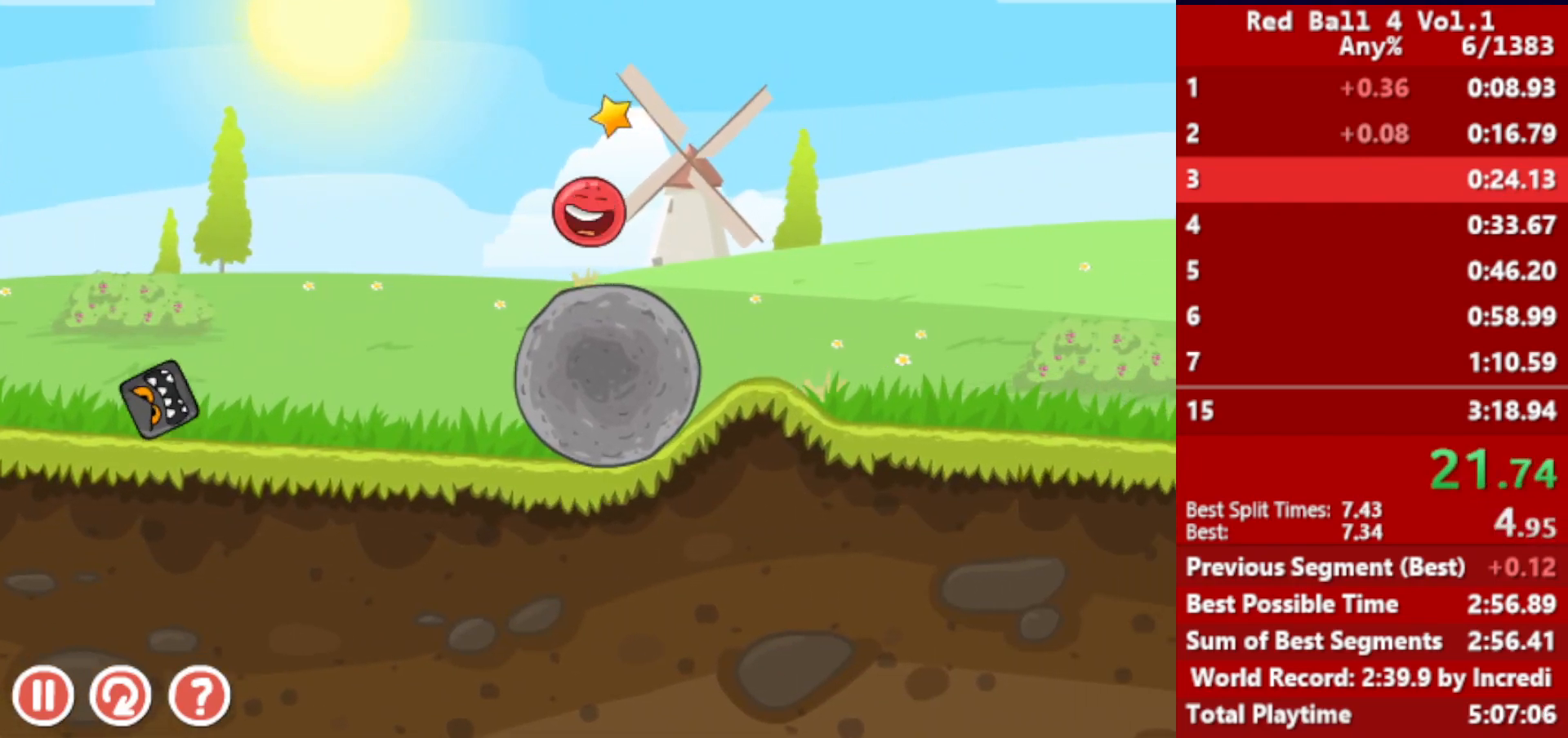
{"keys": ["right"], "events": []}
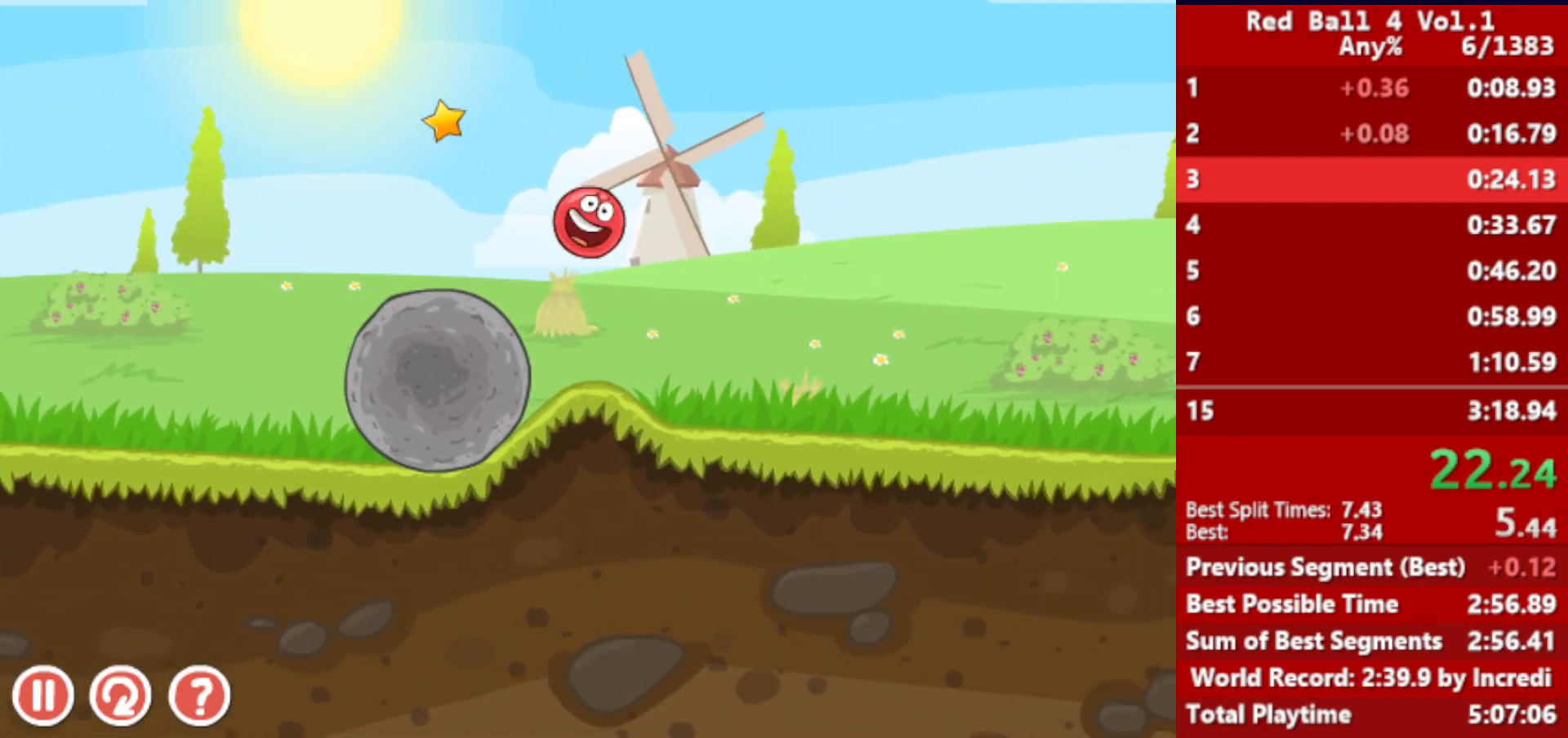
{"keys": ["right", "up"], "events": [[483, "up", "down"]]}
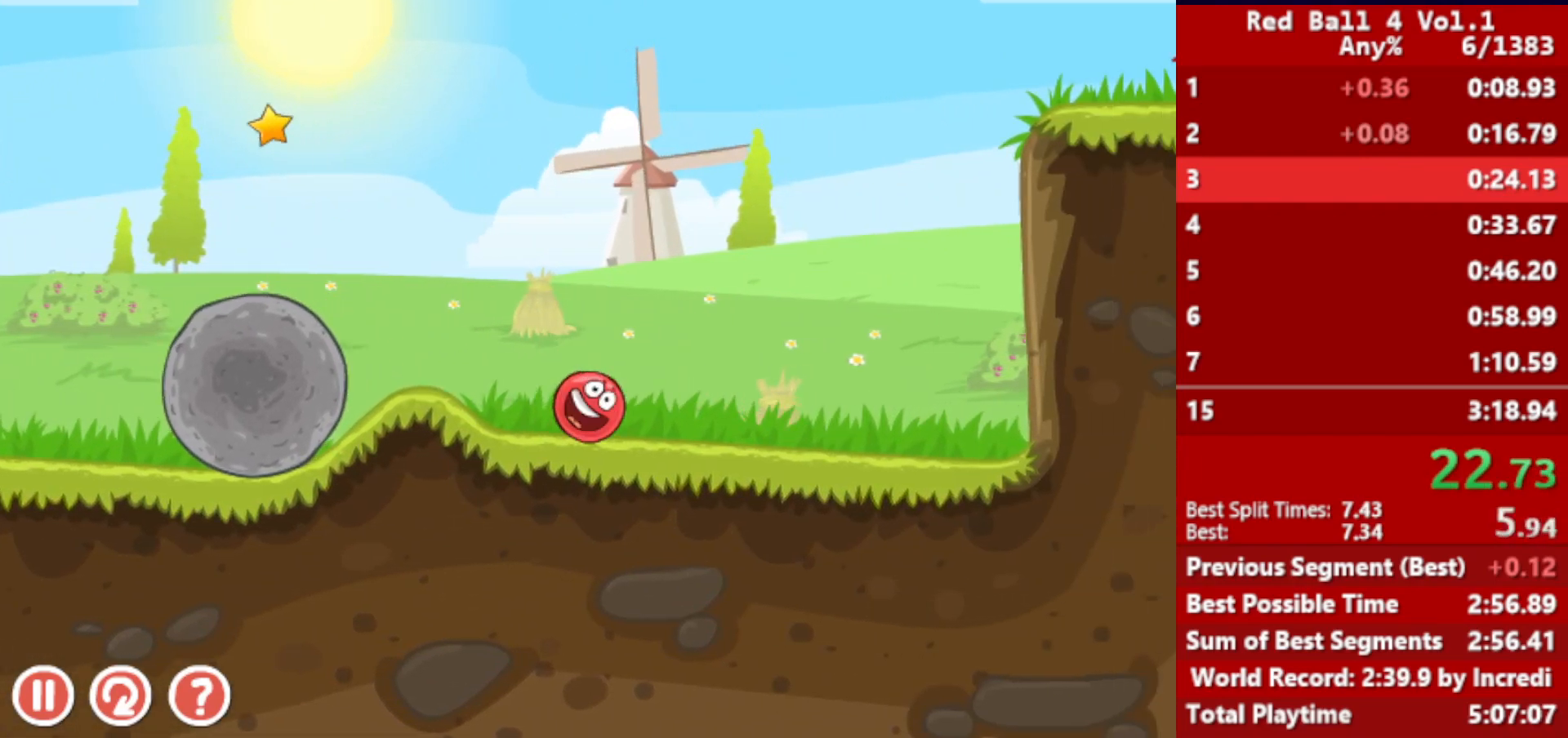
{"keys": ["right"], "events": [[17, "up", "up"], [117, "up", "down"], [150, "up", "up"], [217, "up", "down"], [250, "up", "up"], [317, "up", "down"], [350, "up", "up"]]}
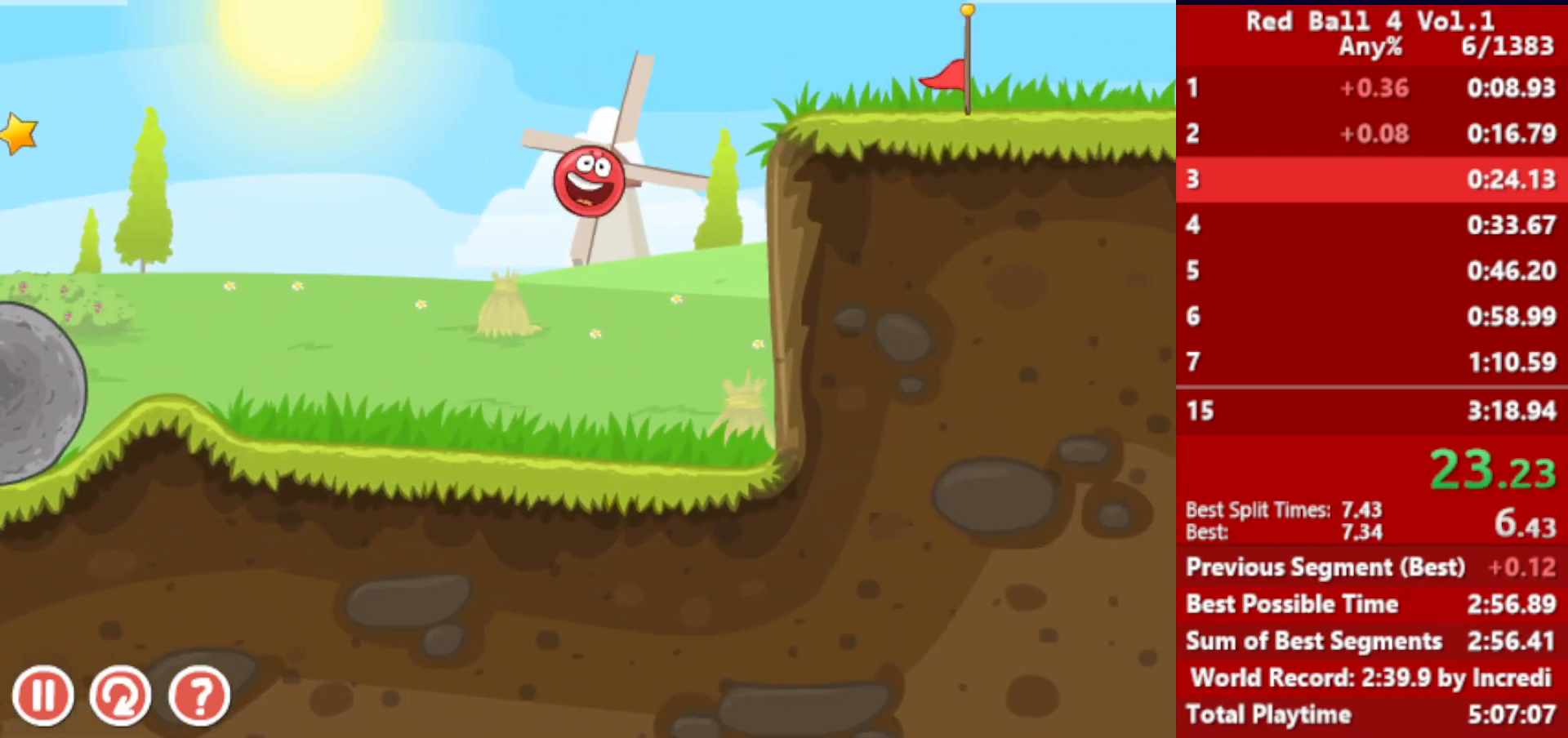
{"keys": ["right"], "events": []}
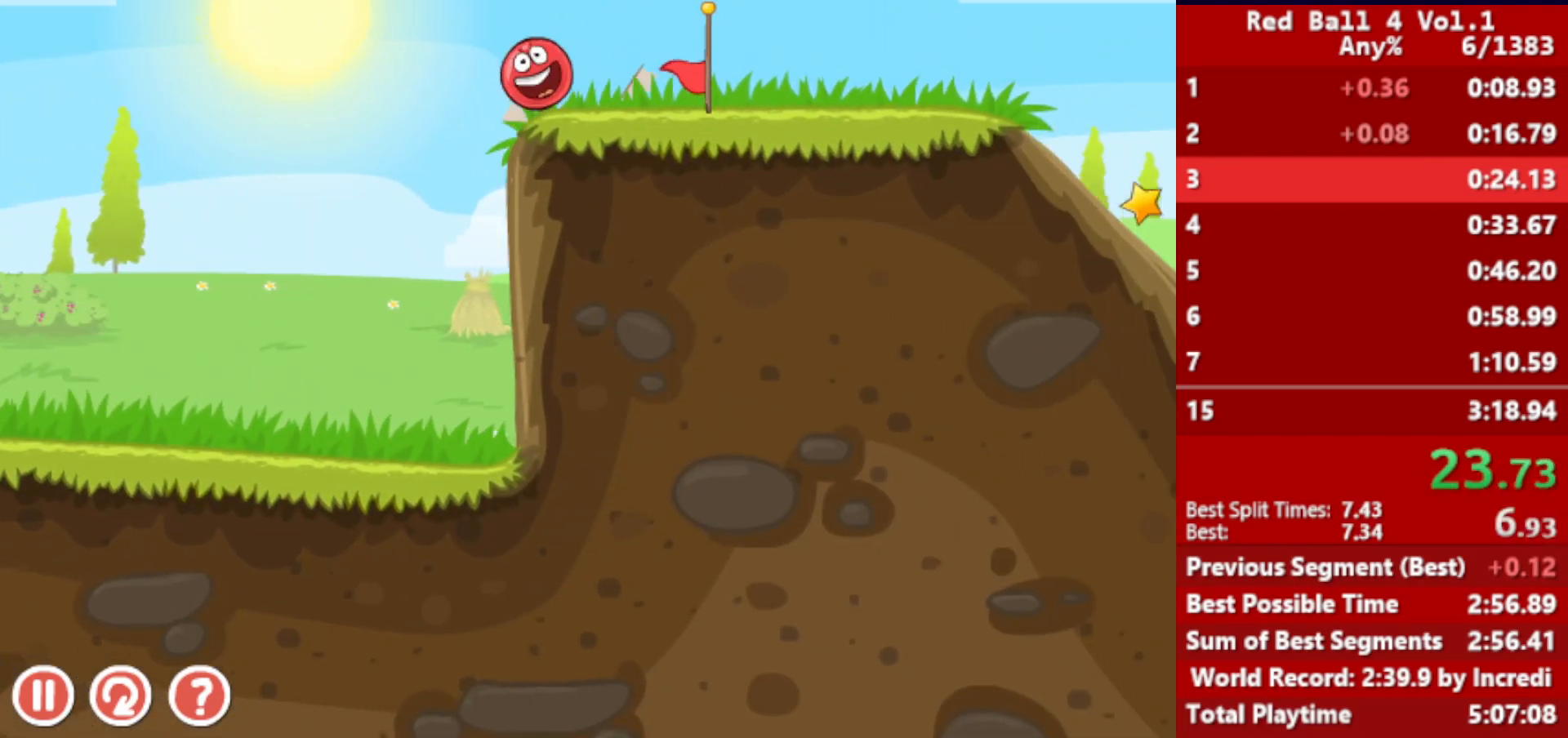
{"keys": ["right"], "events": []}
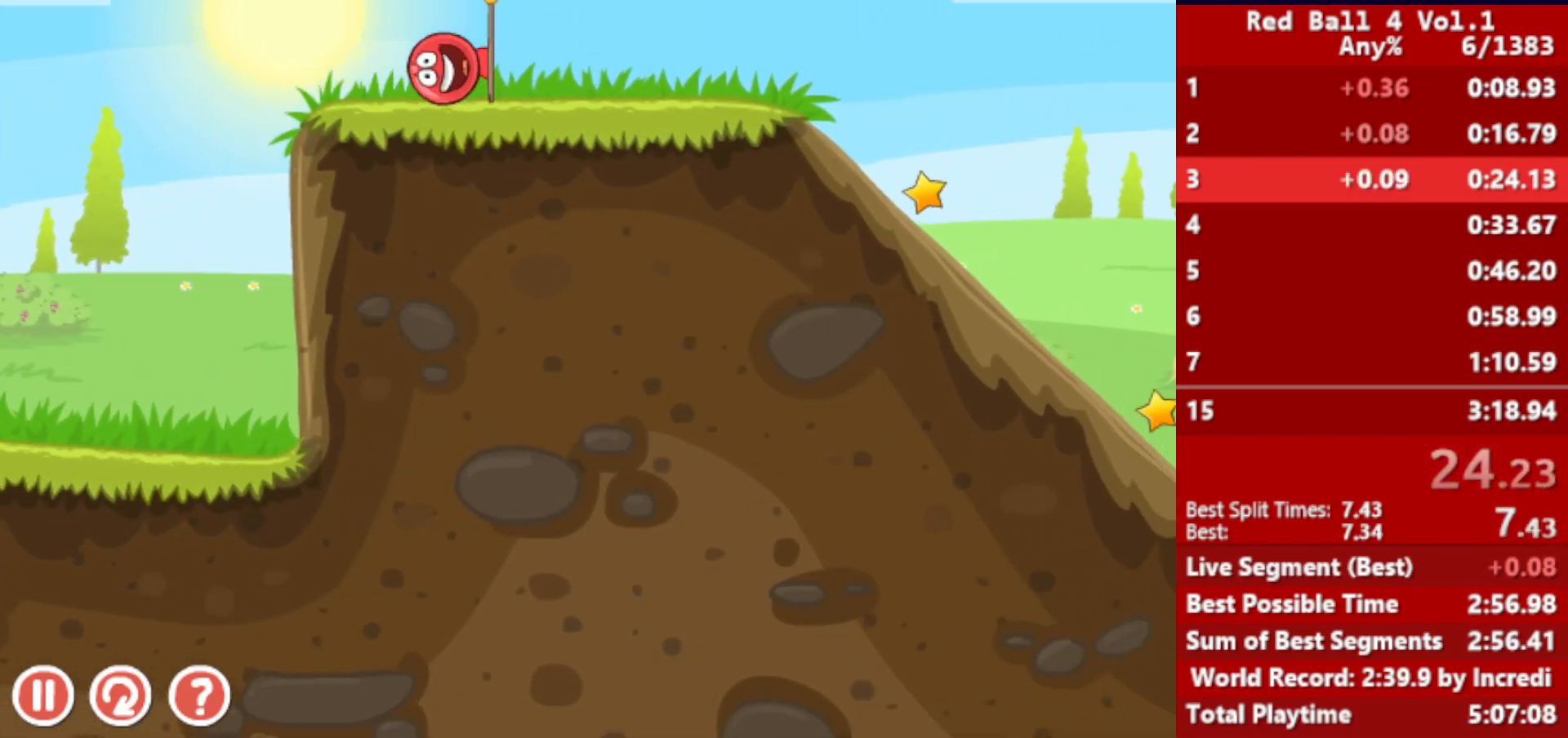
{"keys": ["left"], "events": [[450, "left", "down"], [450, "right", "up"]]}
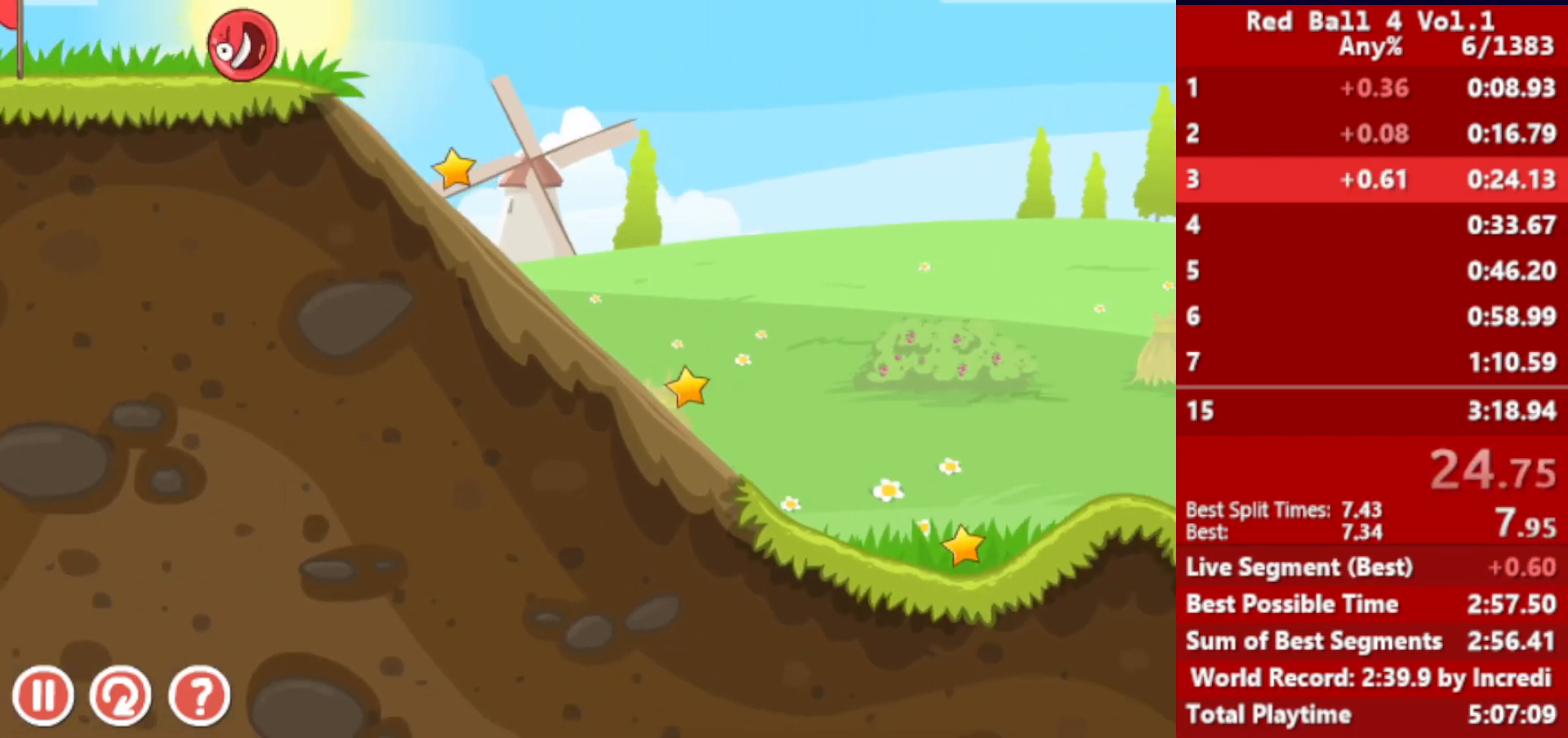
{"keys": ["right"], "events": [[33, "left", "up"], [150, "right", "down"]]}
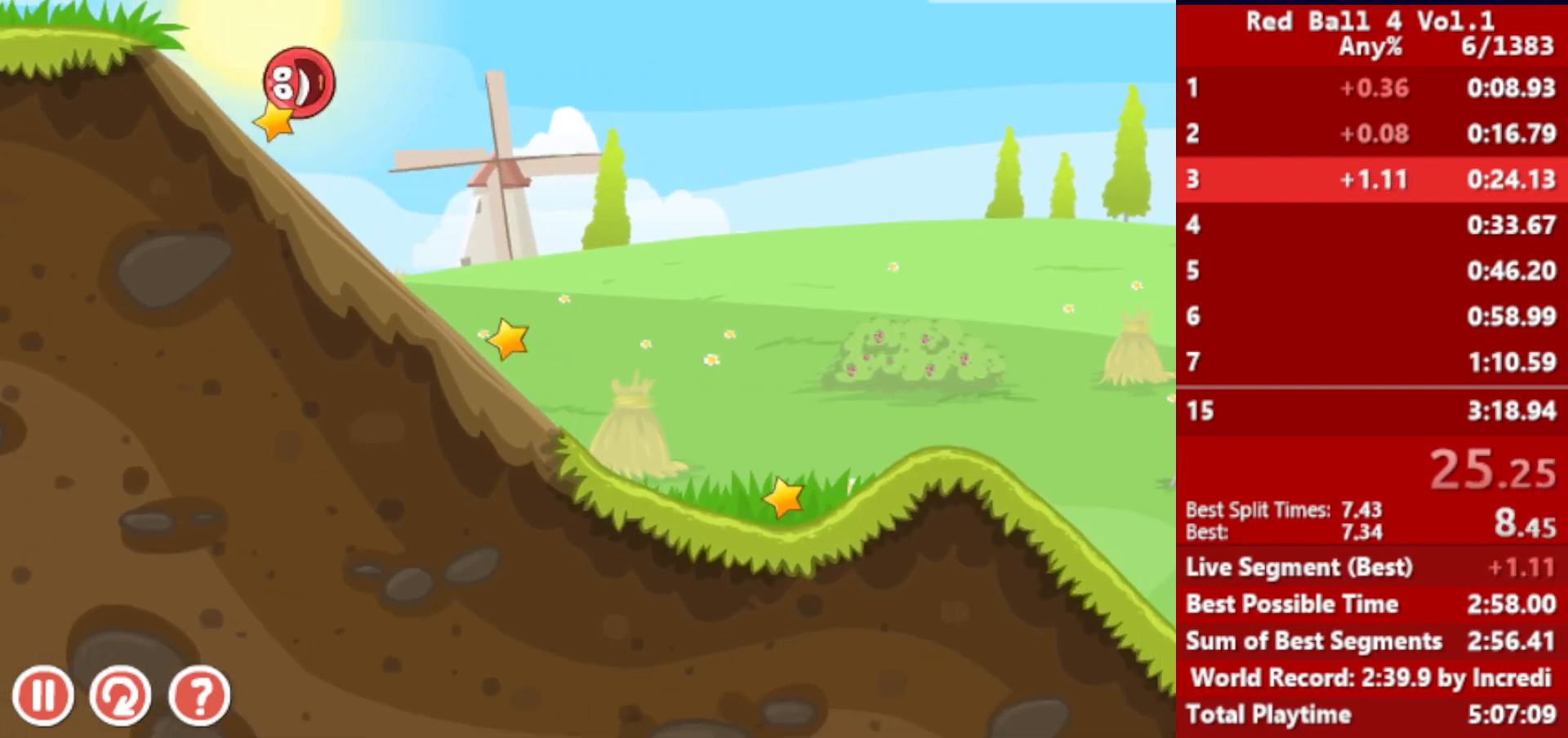
{"keys": ["right"], "events": []}
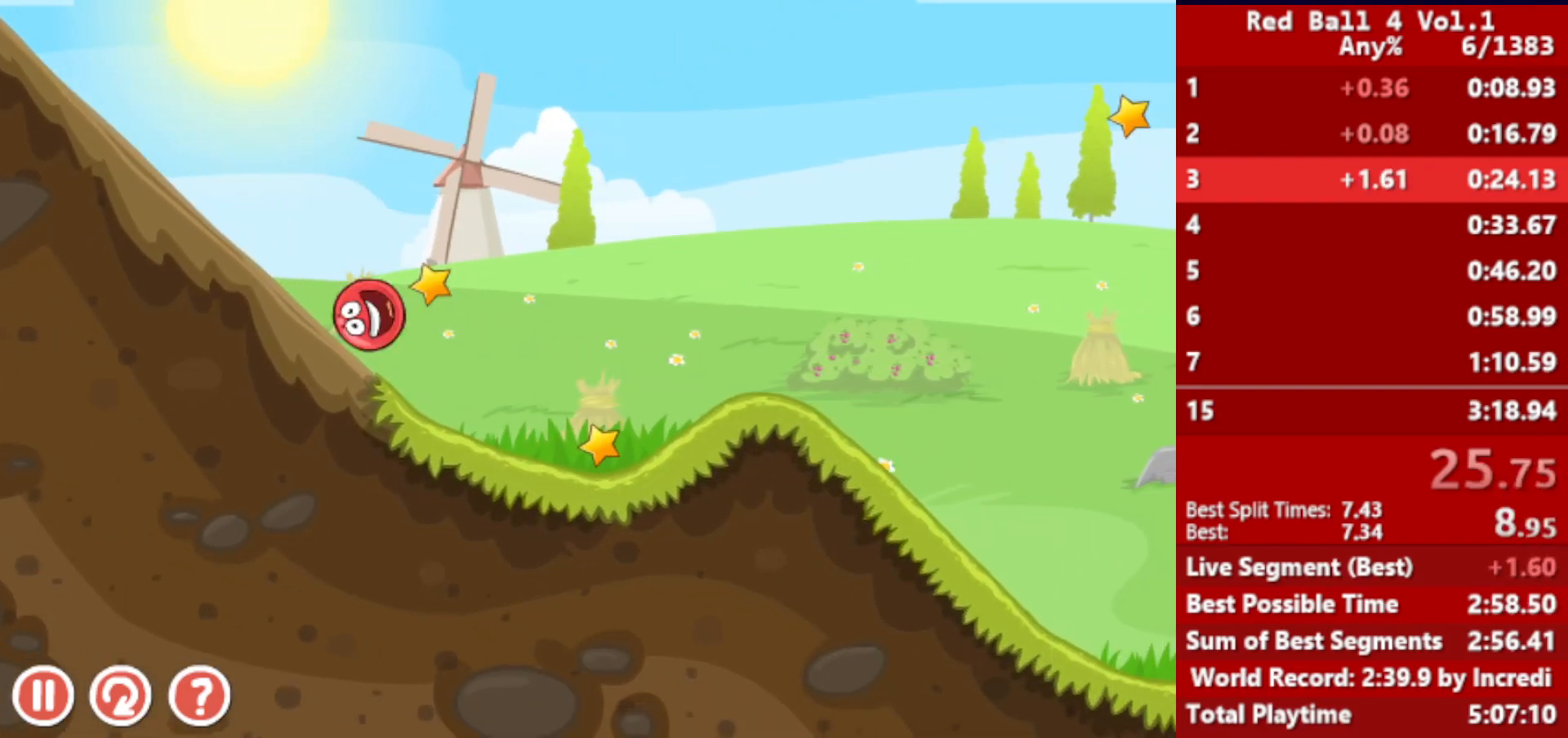
{"keys": ["right"], "events": [[200, "up", "down"], [233, "up", "up"], [317, "up", "down"], [350, "up", "up"], [400, "up", "down"], [450, "up", "up"]]}
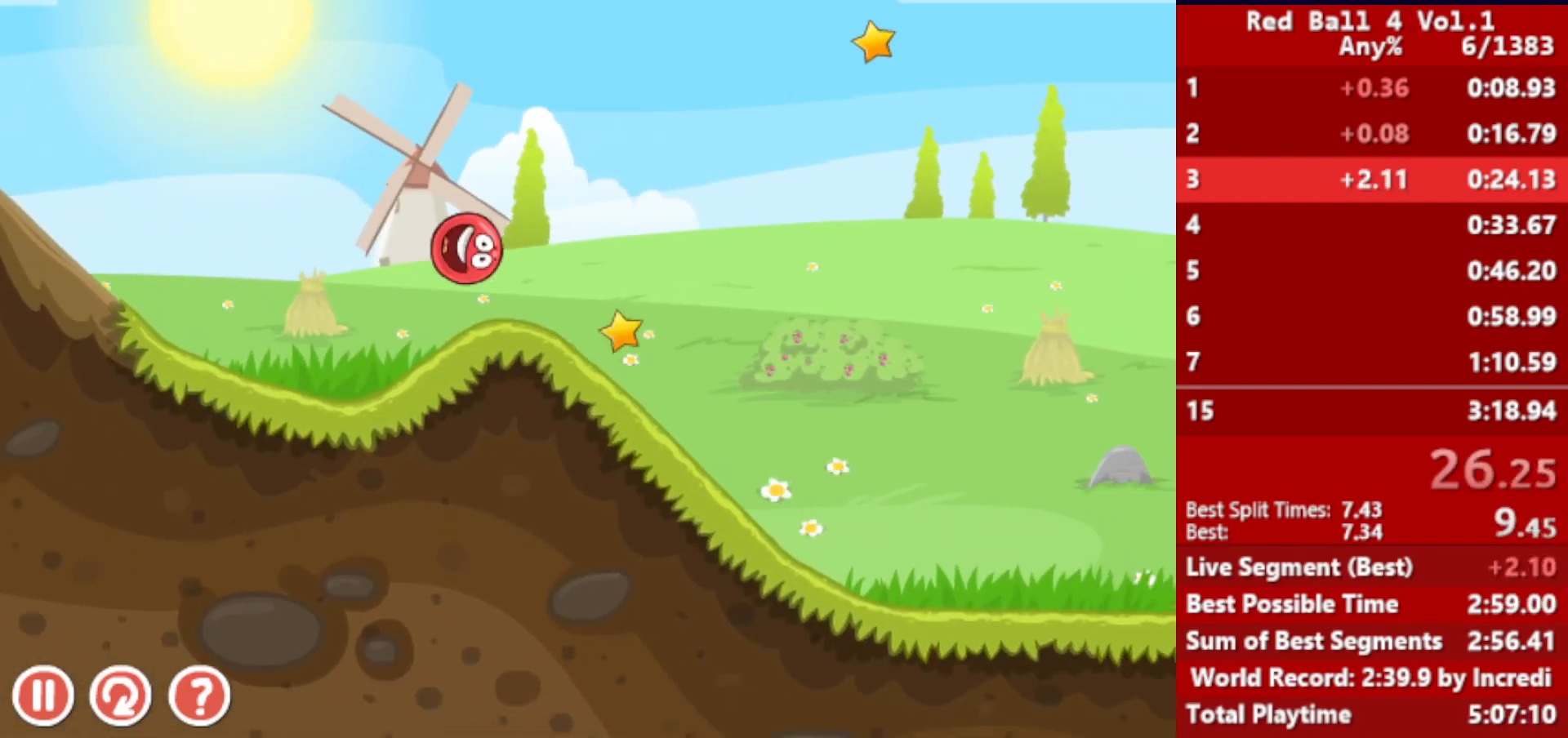
{"keys": ["right"], "events": []}
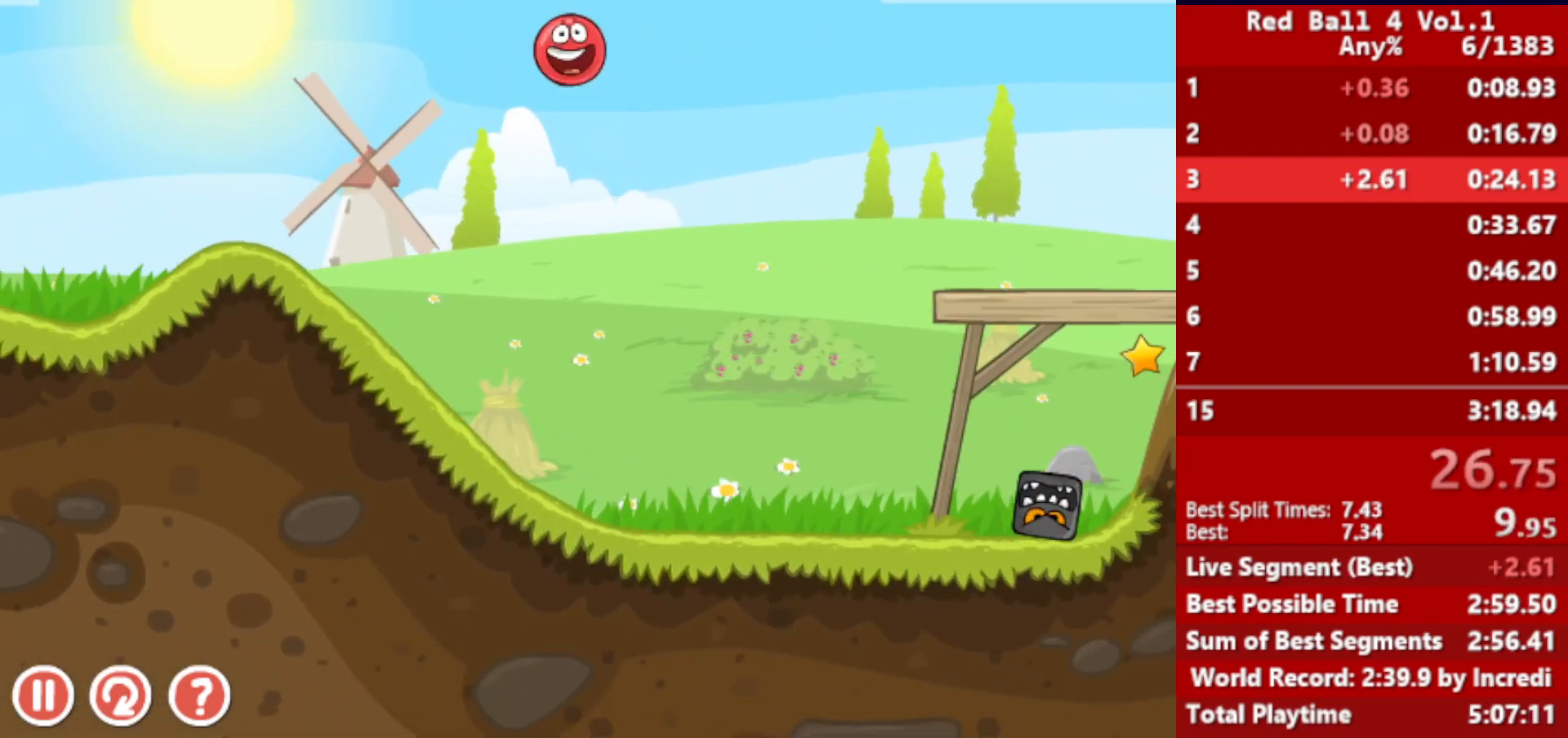
{"keys": ["right"], "events": []}
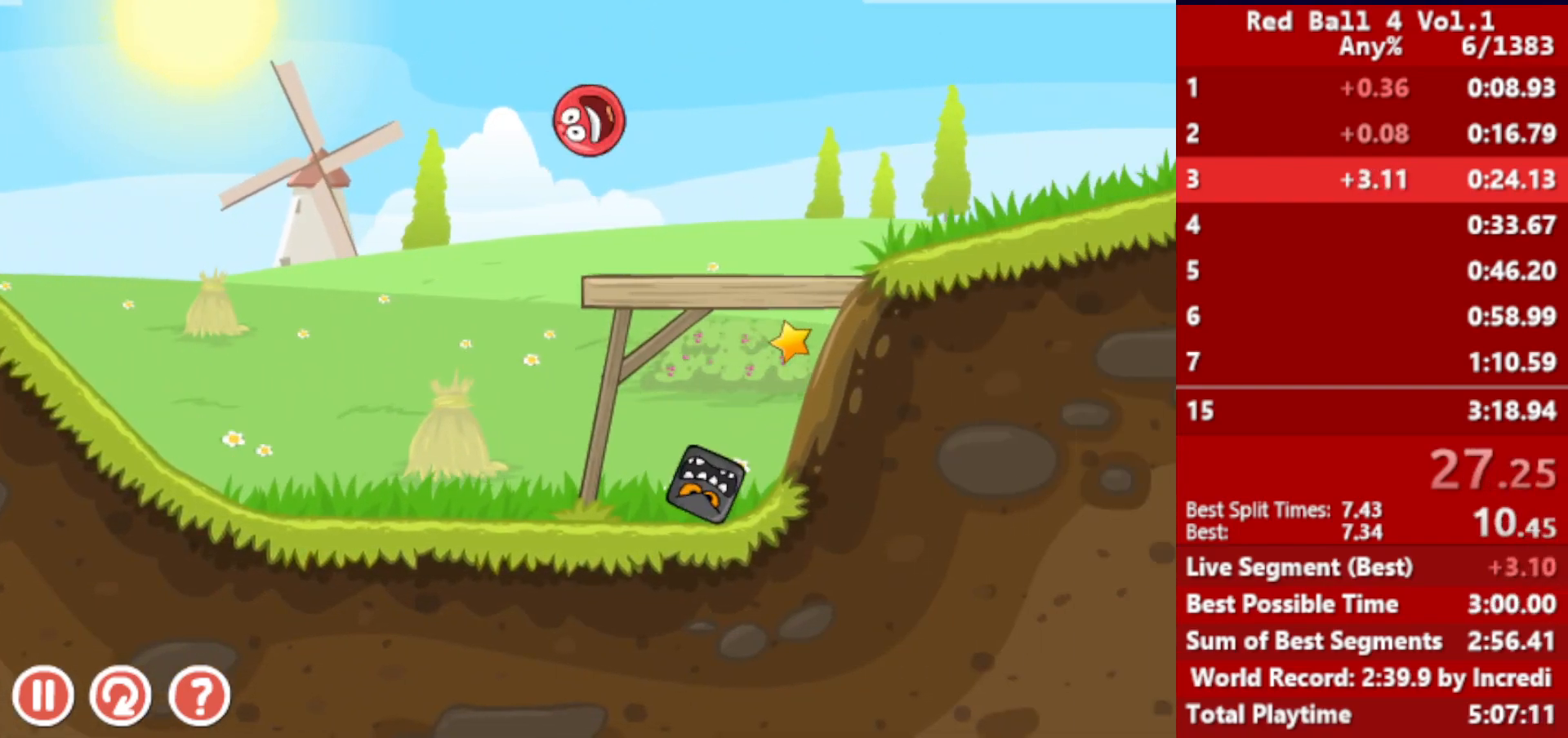
{"keys": ["right"], "events": [[267, "up", "down"], [317, "up", "up"], [417, "up", "down"], [467, "up", "up"]]}
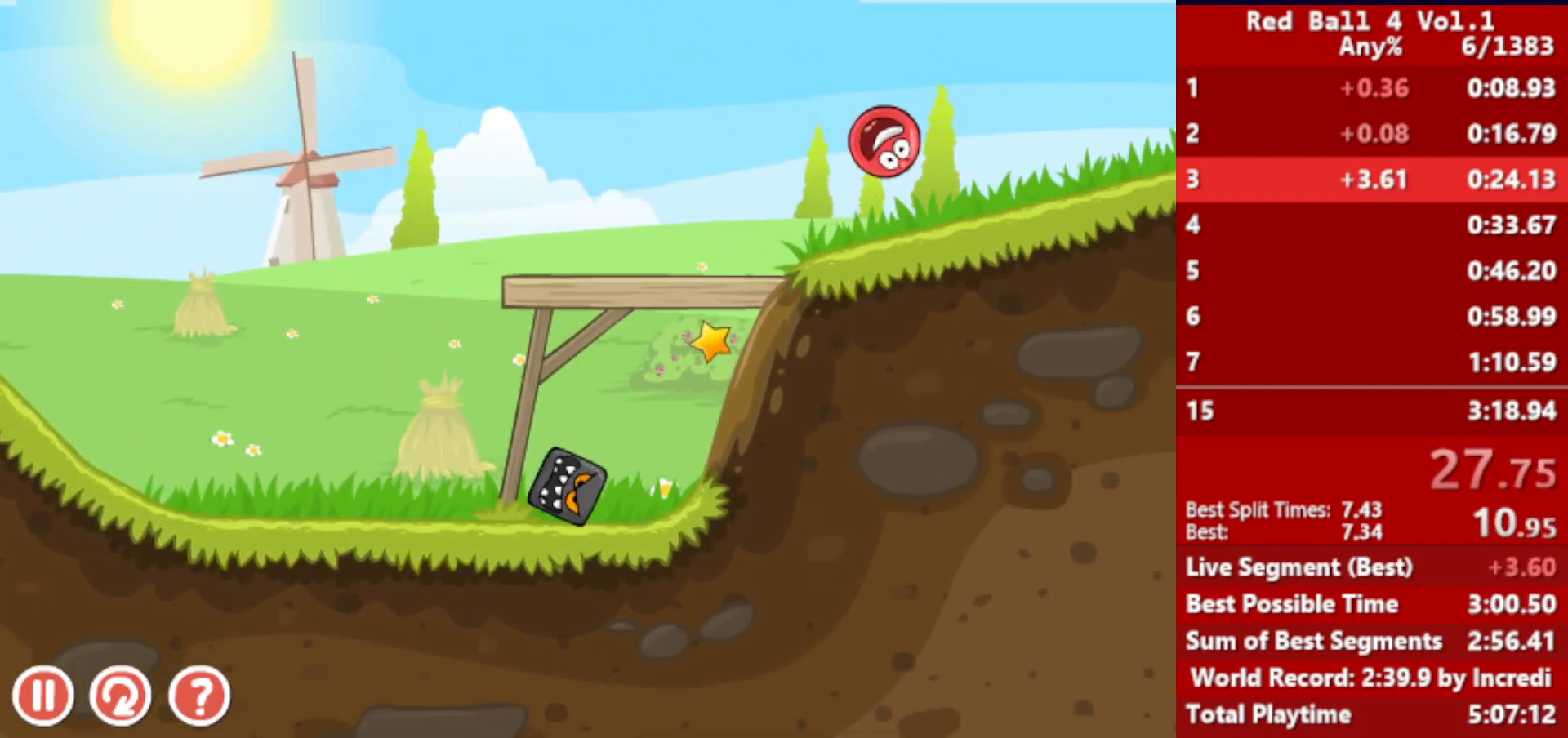
{"keys": ["right"], "events": [[133, "up", "down"], [167, "up", "up"]]}
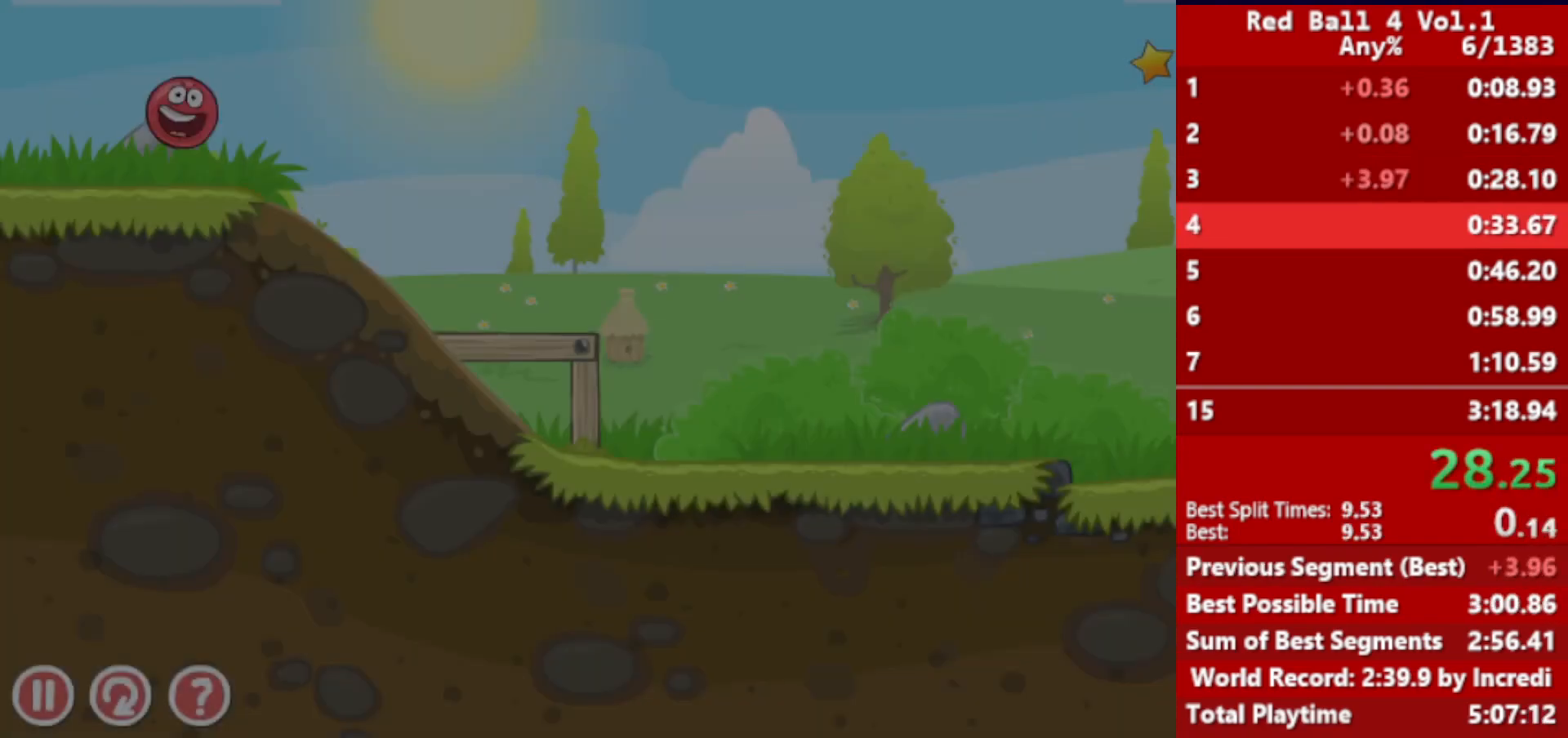
{"keys": ["right"], "events": []}
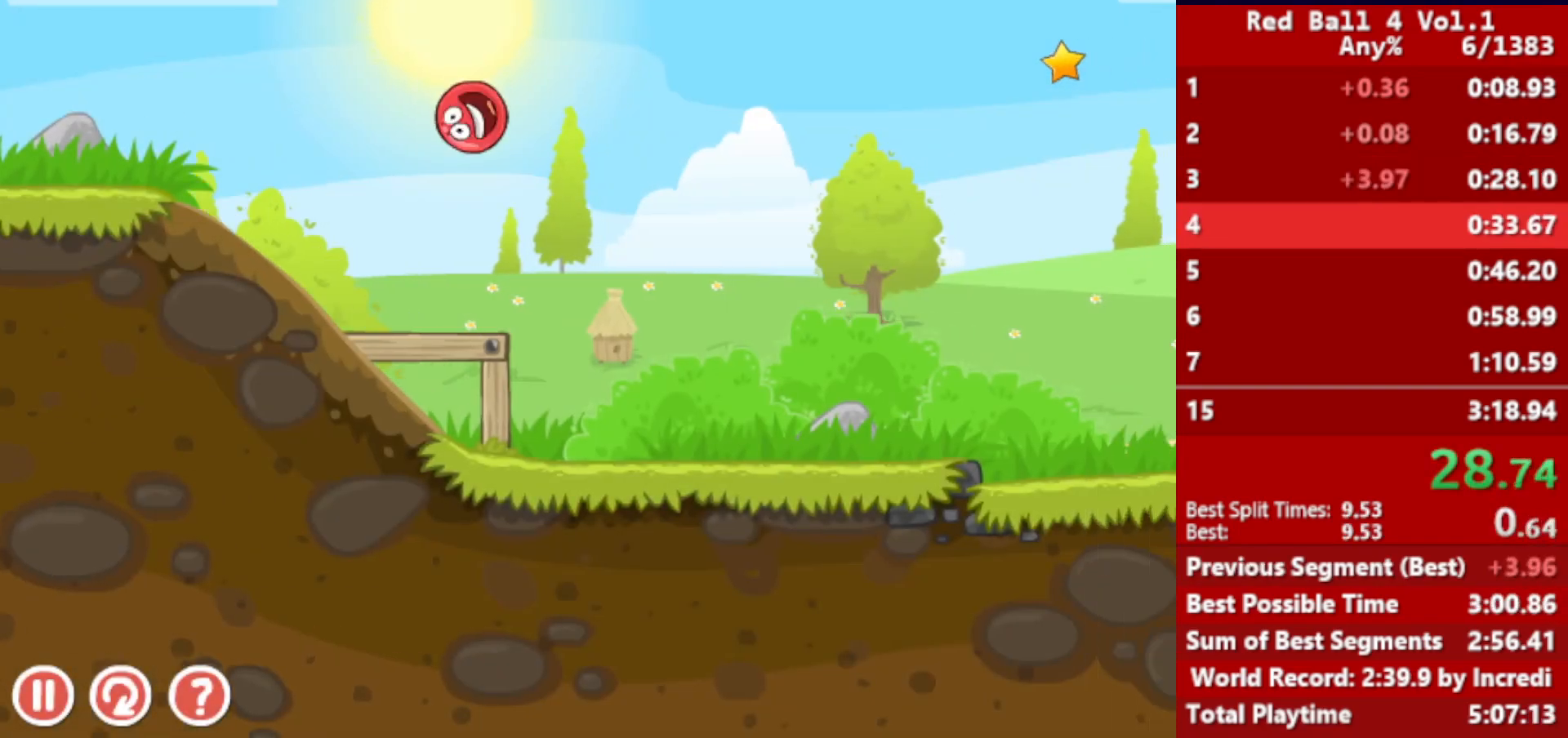
{"keys": ["right"], "events": []}
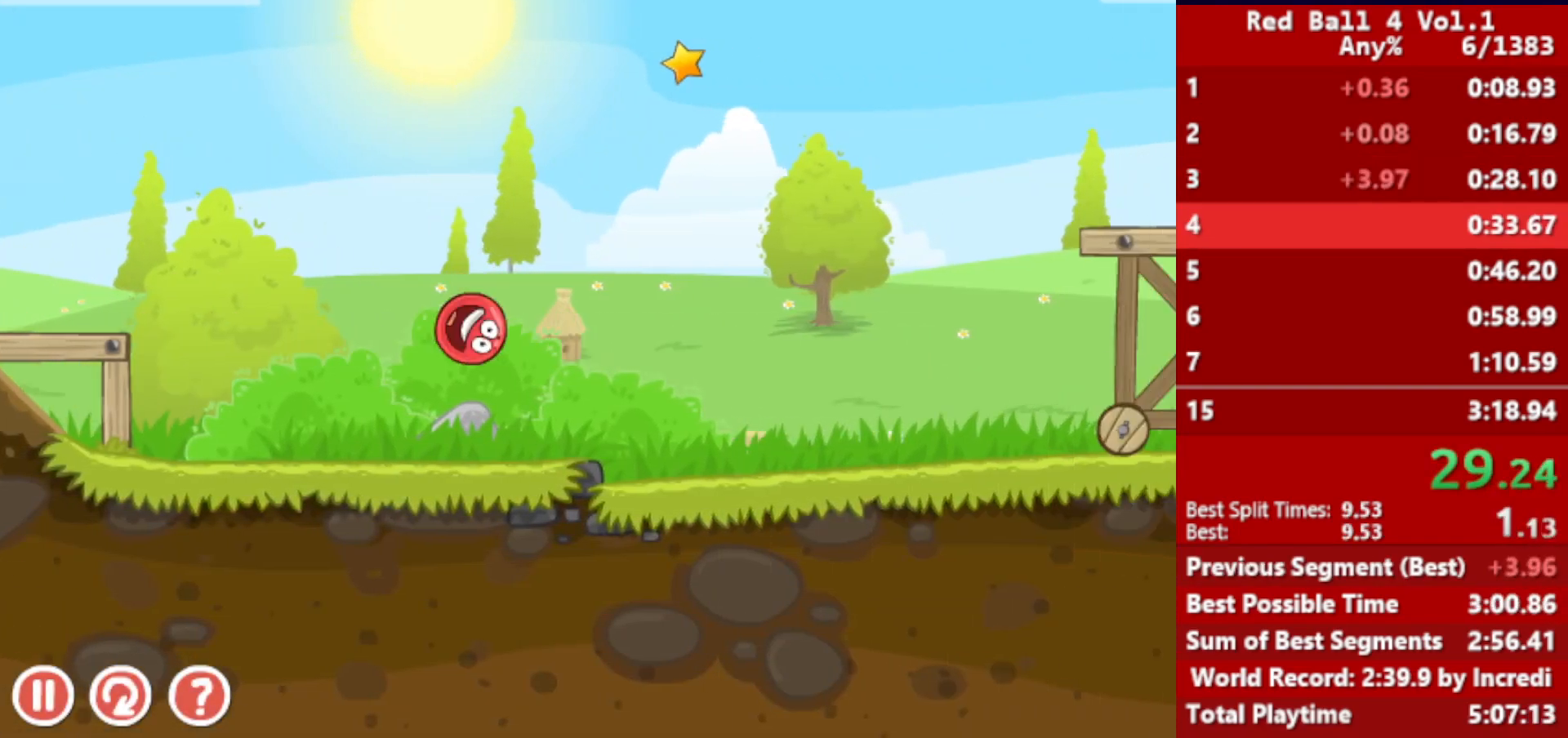
{"keys": ["right"], "events": [[83, "left", "down"], [250, "left", "up"], [433, "up", "down"], [450, "up", "up"]]}
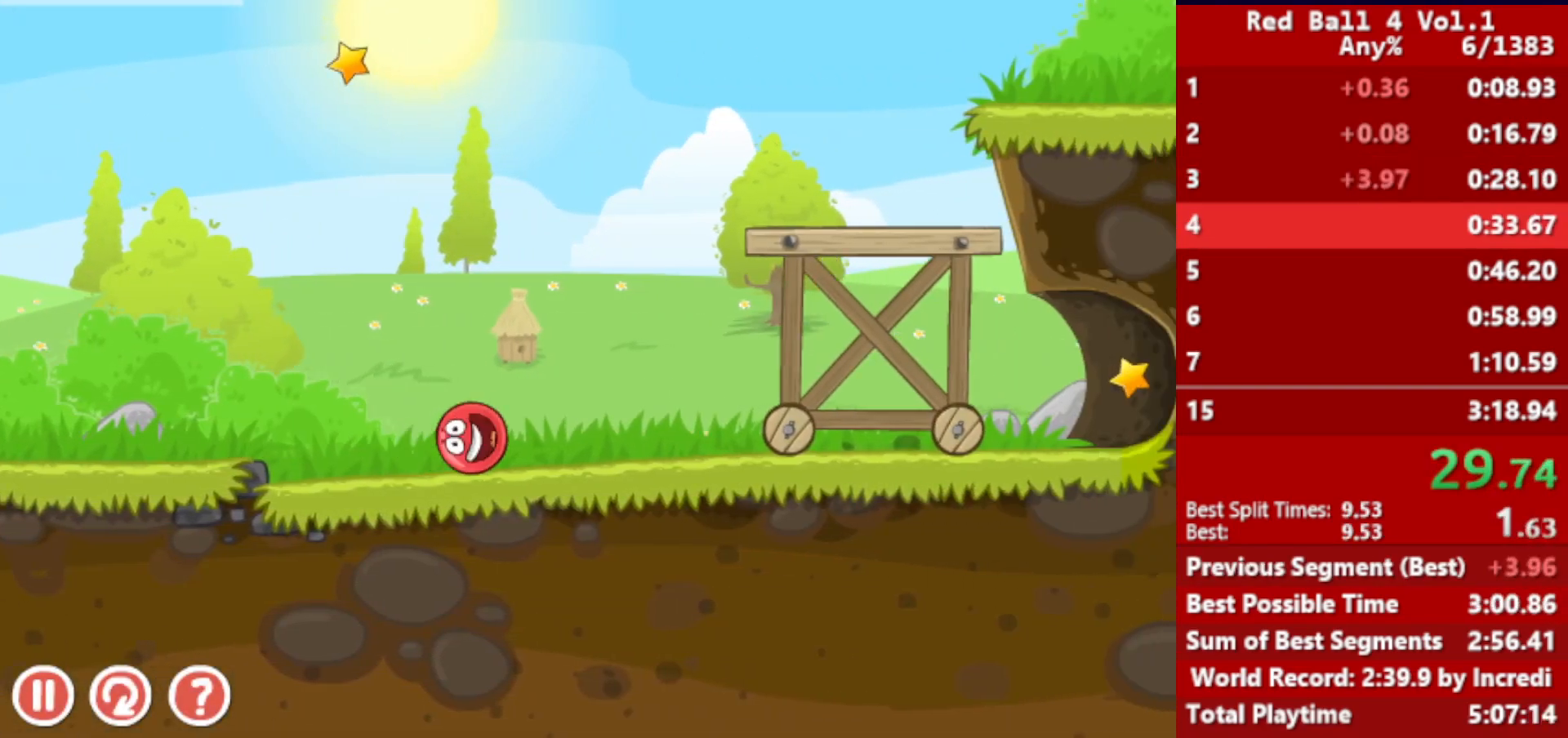
{"keys": ["right"], "events": [[100, "up", "down"], [133, "up", "up"], [200, "up", "down"], [250, "up", "up"], [300, "up", "down"], [350, "up", "up"]]}
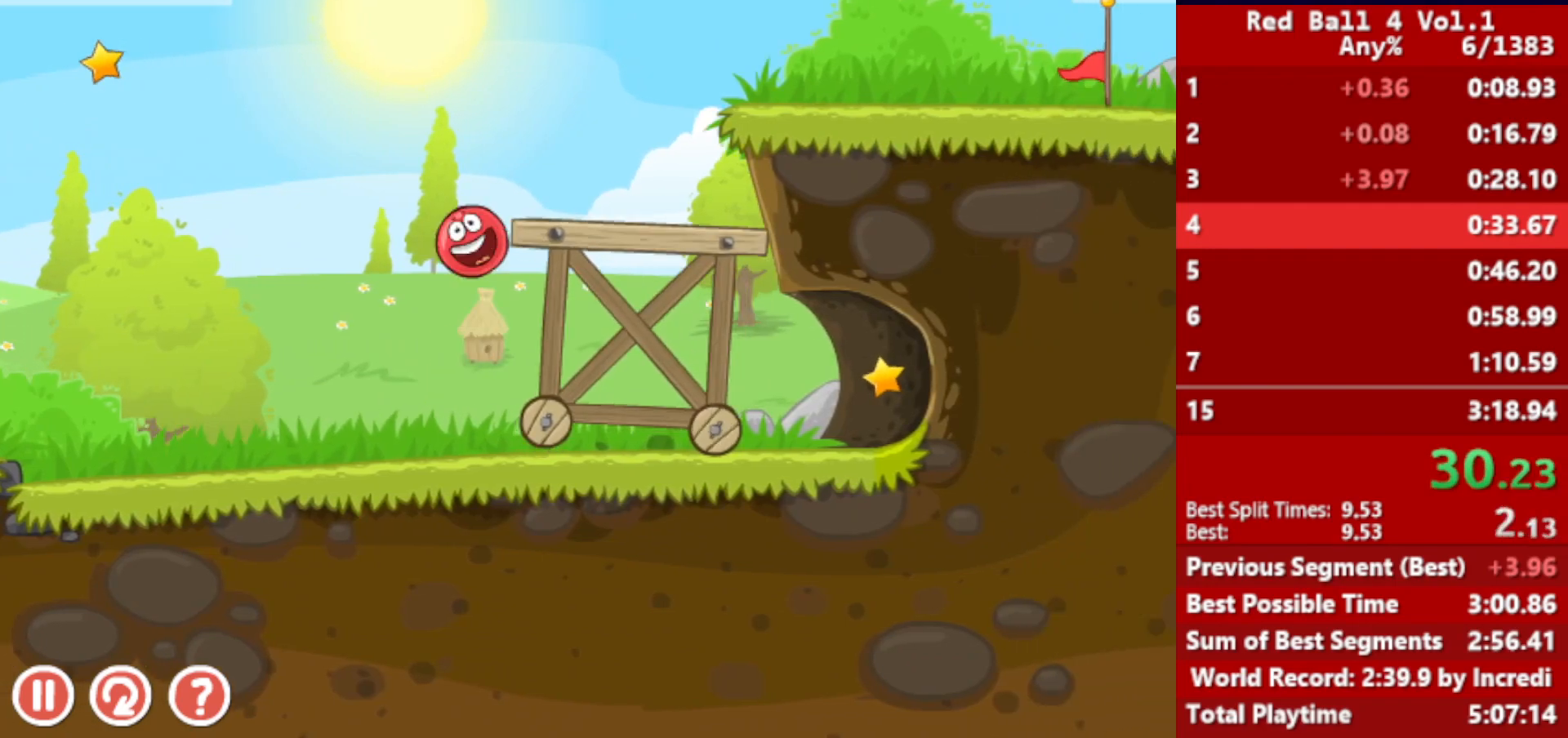
{"keys": ["left"], "events": [[333, "left", "down"], [350, "right", "up"]]}
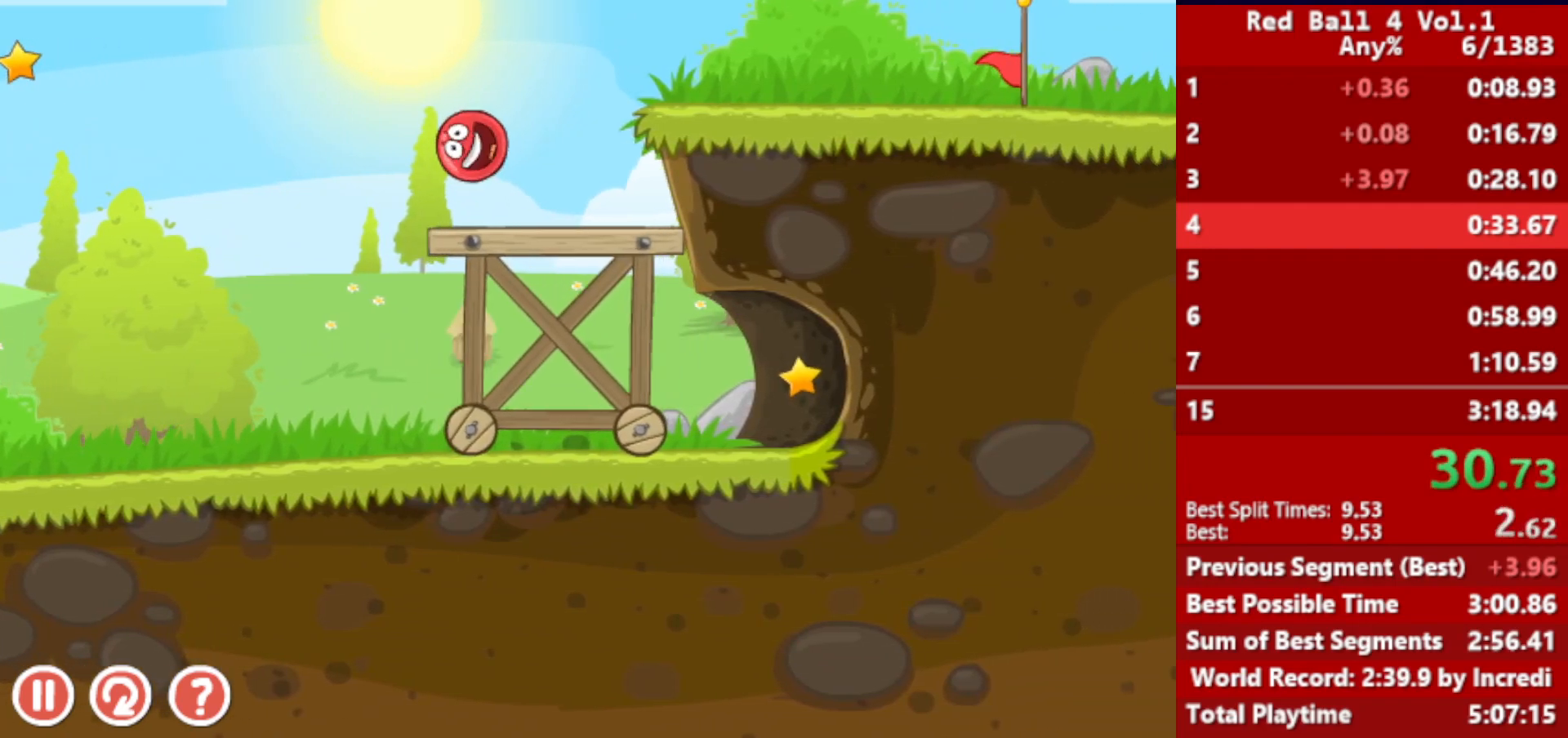
{"keys": ["right"], "events": [[100, "left", "up"], [100, "right", "down"], [317, "up", "down"], [367, "up", "up"]]}